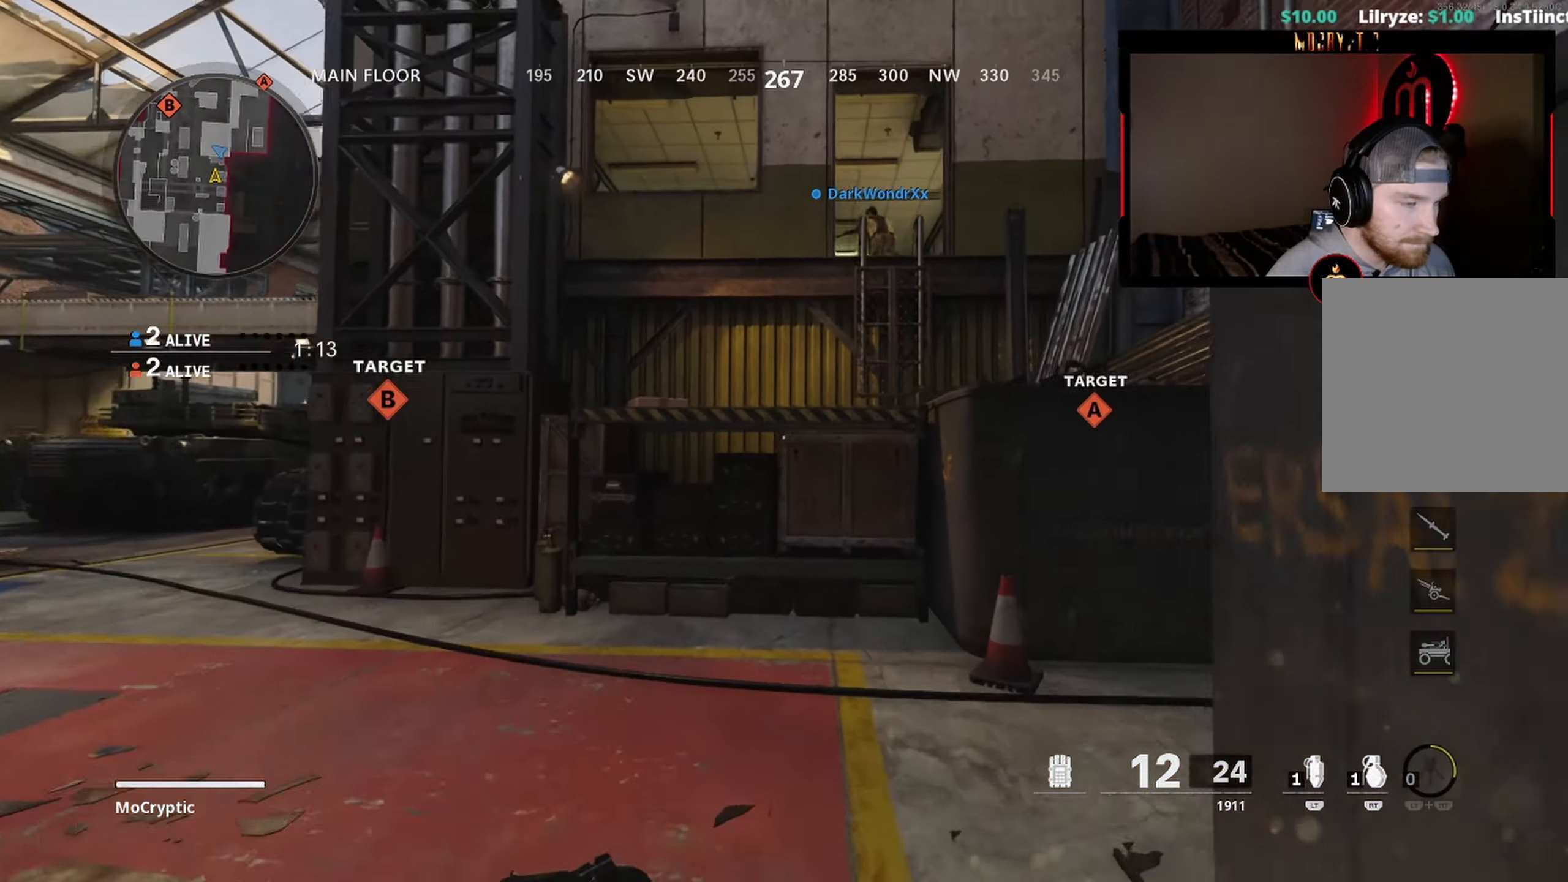
Gameplay with a controller (Xbox layout); each line is a JSON object with the inputs held at the frame after it. "events" lists button and stick changes between this image and that frame as [ms after this image, input, new state], when the widget could be followed in between.
{"buttons": [], "left_stick": "up", "right_stick": "center", "events": [[66, "L3", "down"], [166, "L3", "up"], [316, "L3", "down"], [466, "L3", "up"]]}
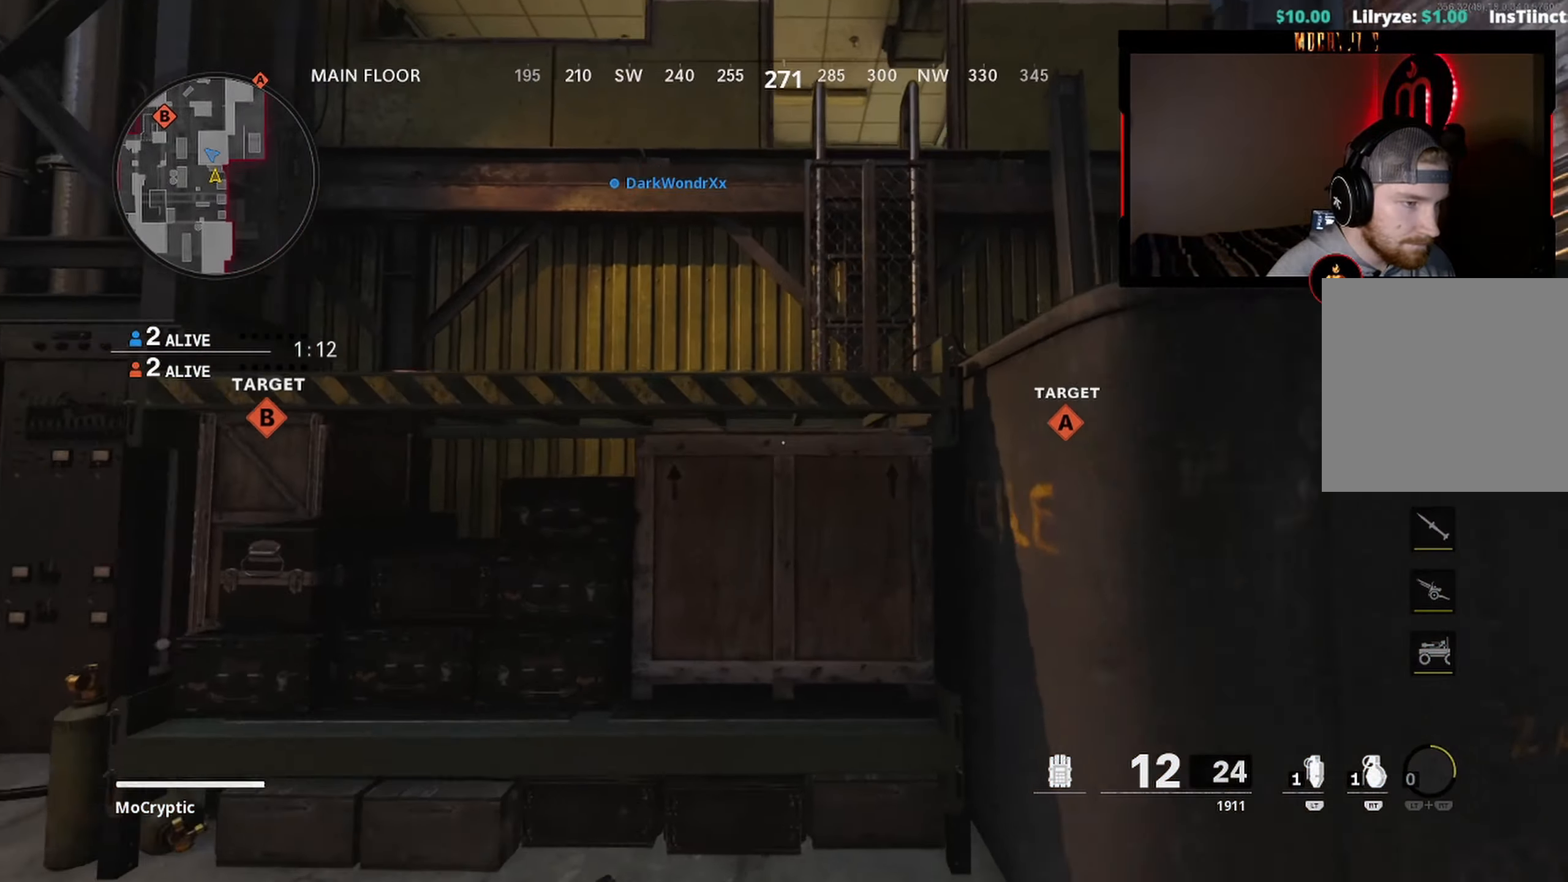
{"buttons": ["R3"], "left_stick": "up", "right_stick": "center", "events": [[16, "R3", "down"], [133, "R3", "up"], [217, "R3", "down"], [350, "R3", "up"], [400, "R3", "down"]]}
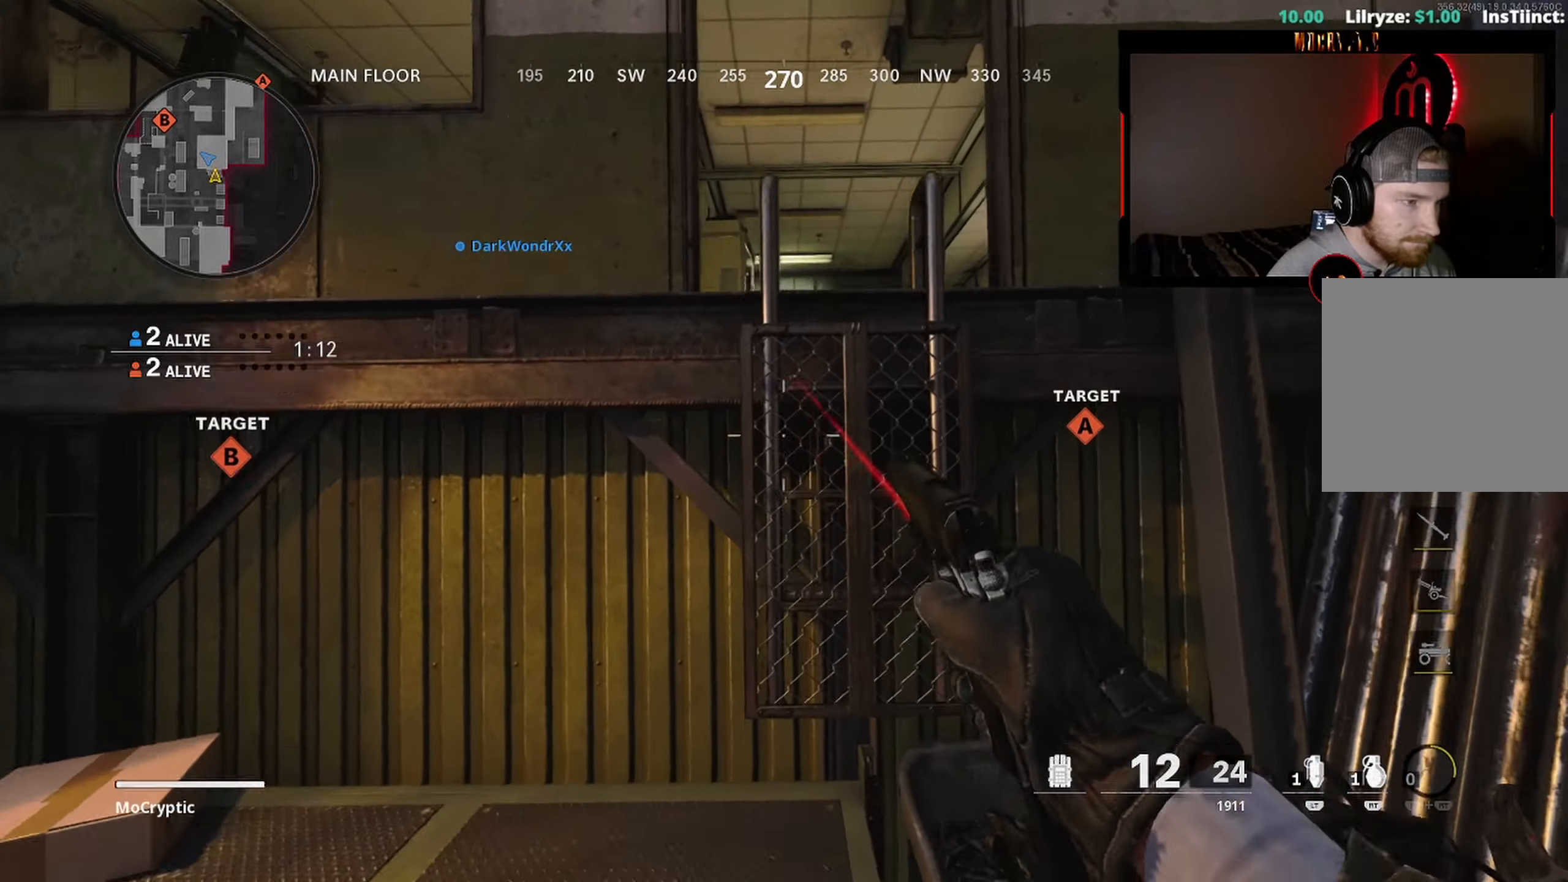
{"buttons": ["R3"], "left_stick": "up", "right_stick": "center", "events": [[50, "R3", "up"], [50, "left_stick", "up-right"], [400, "L3", "down"], [400, "left_stick", "up"], [417, "R3", "down"], [500, "L3", "up"]]}
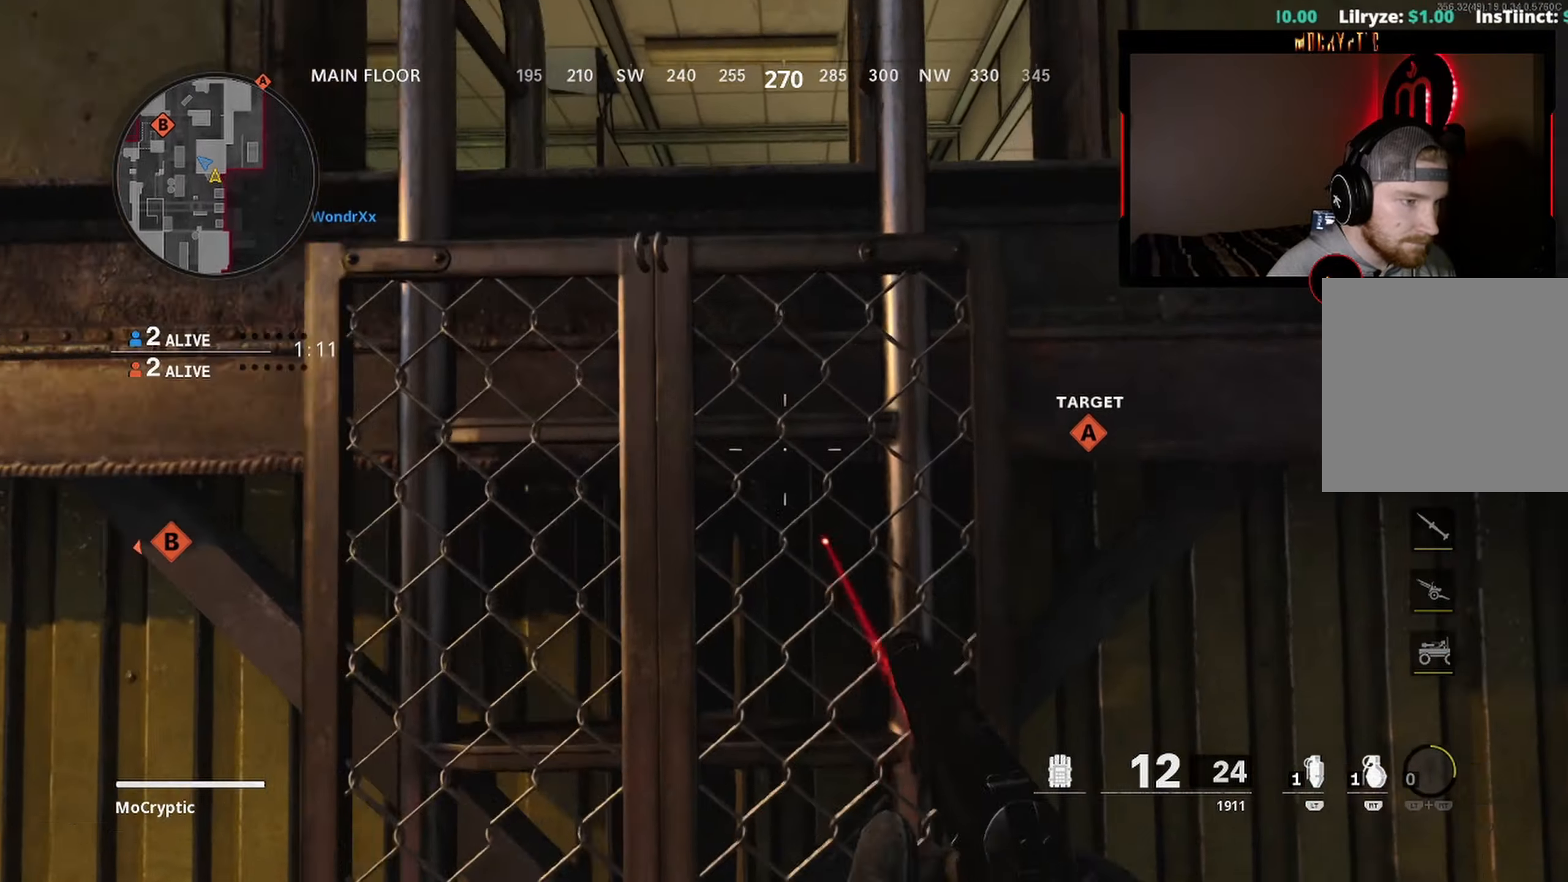
{"buttons": [], "left_stick": "up", "right_stick": "down-right", "events": [[33, "R3", "up"], [100, "R3", "down"], [150, "right_stick", "down"], [217, "R3", "up"], [267, "right_stick", "center"], [283, "R3", "down"], [333, "right_stick", "down"], [383, "right_stick", "center"], [400, "R3", "up"], [450, "right_stick", "down-right"]]}
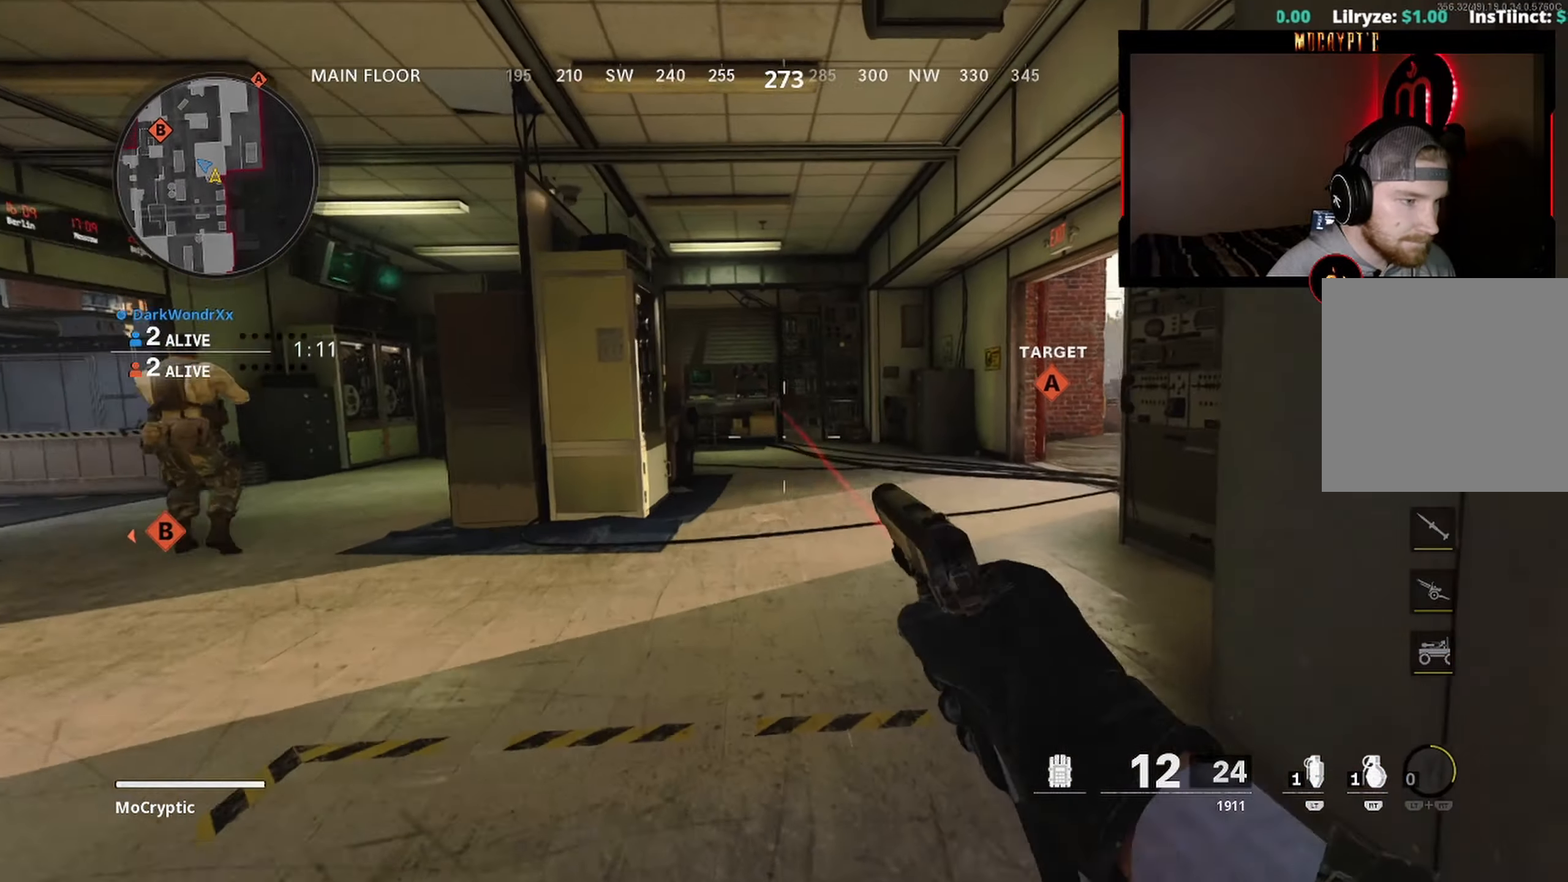
{"buttons": [], "left_stick": "up", "right_stick": "center", "events": [[83, "L3", "down"], [183, "L3", "up"], [183, "right_stick", "center"], [333, "right_stick", "left"], [383, "L3", "down"], [450, "L3", "up"], [450, "right_stick", "center"]]}
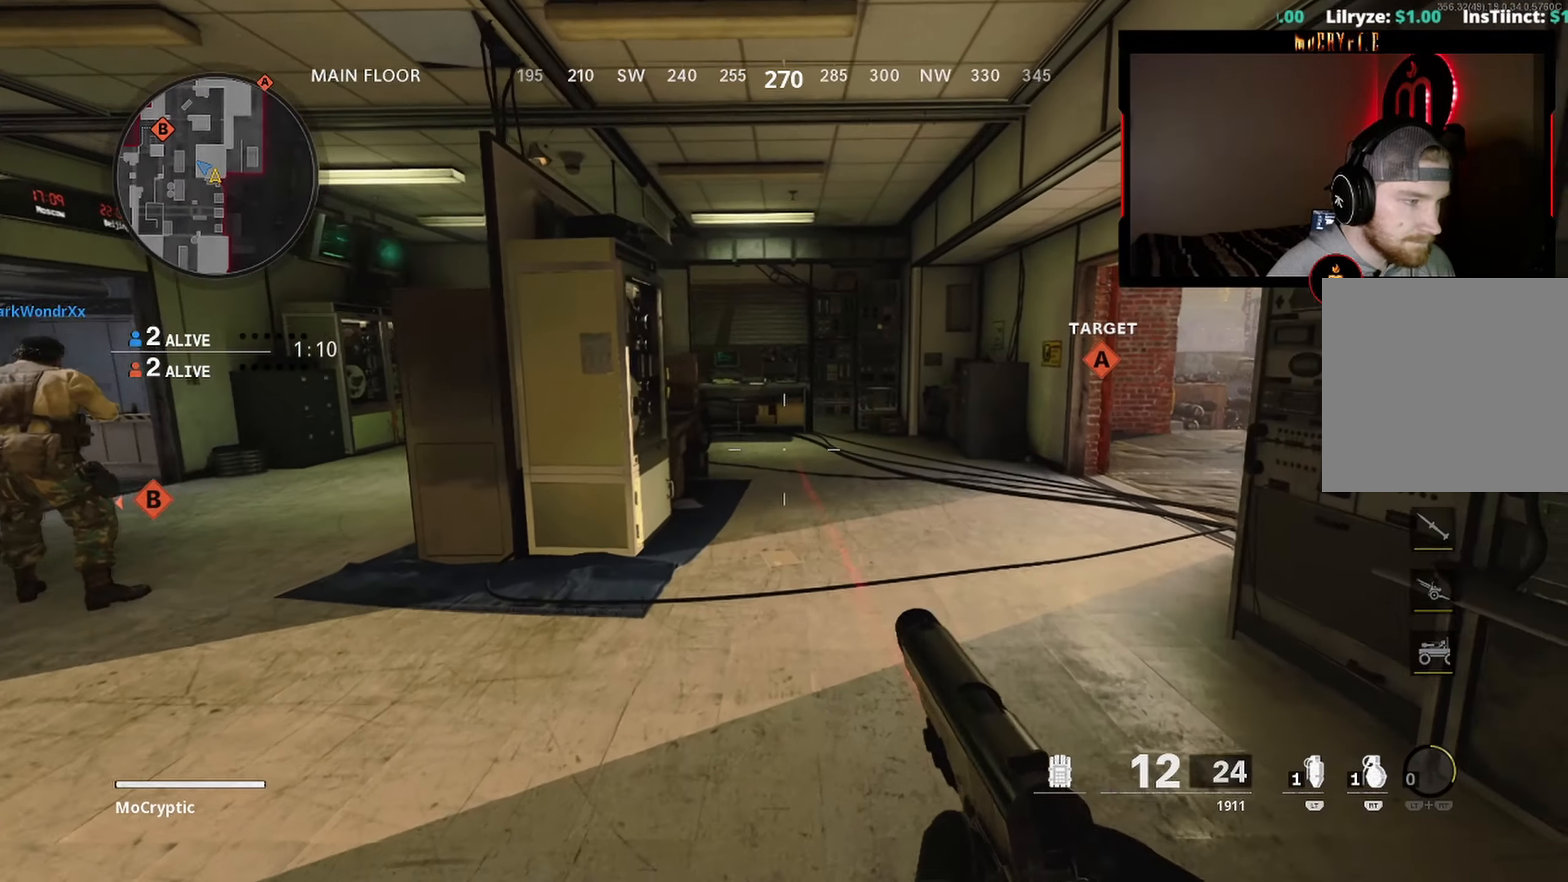
{"buttons": ["L3"], "left_stick": "up", "right_stick": "center", "events": [[67, "L3", "down"], [83, "right_stick", "right"], [183, "L3", "up"], [267, "L3", "down"], [283, "right_stick", "center"], [317, "Y", "down"], [400, "L3", "up"], [400, "Y", "up"], [483, "L3", "down"]]}
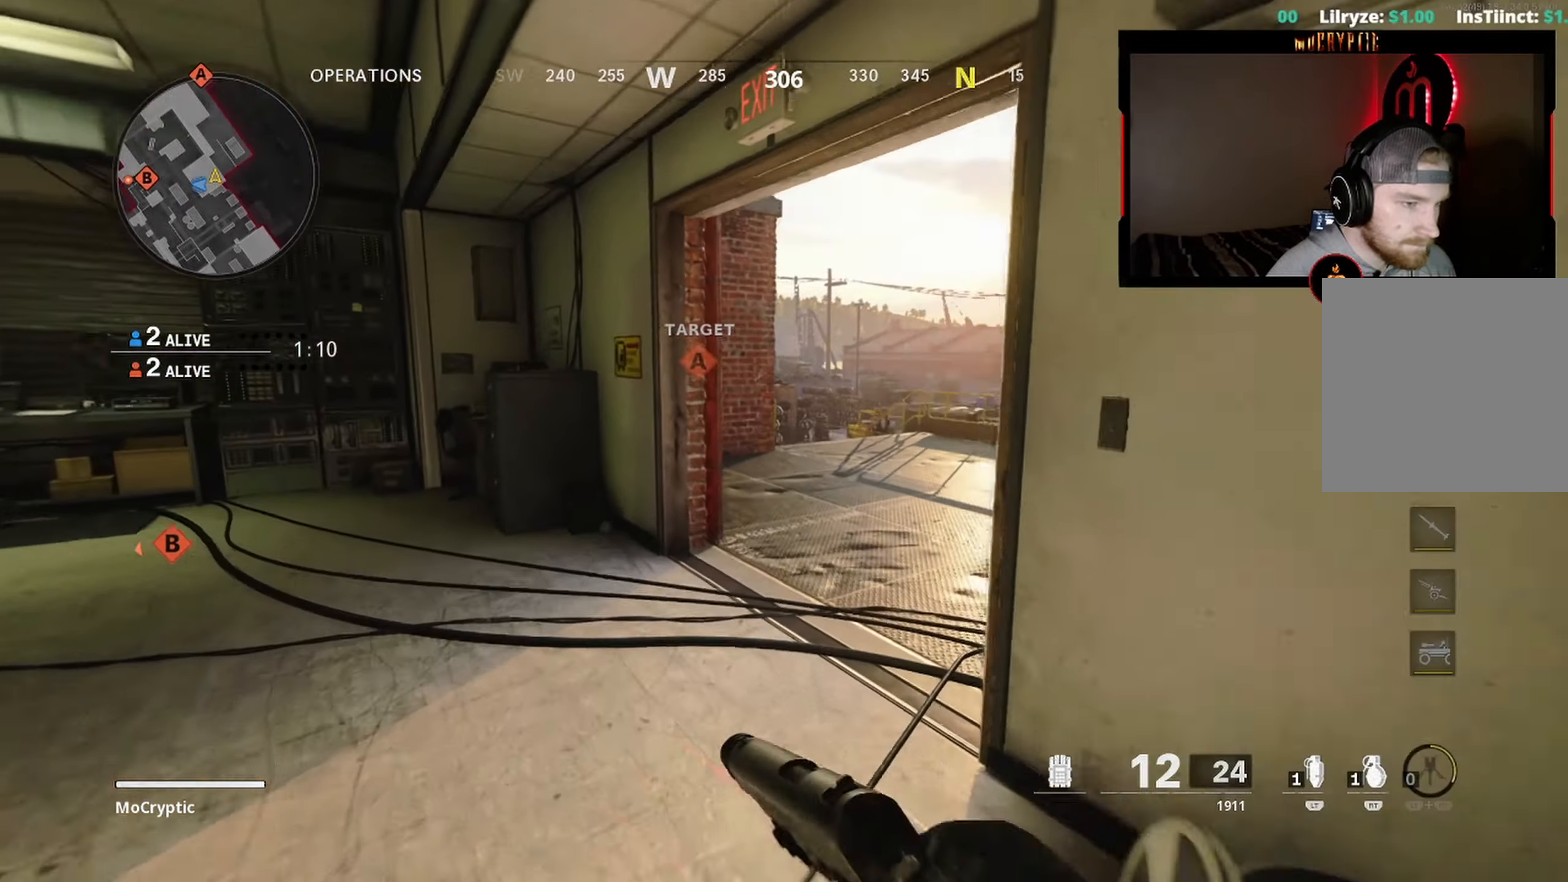
{"buttons": ["L3"], "left_stick": "up", "right_stick": "left", "events": [[17, "right_stick", "right"], [100, "L3", "up"], [183, "L3", "down"], [200, "right_stick", "left"], [317, "L3", "up"], [350, "right_stick", "center"], [400, "L3", "down"], [417, "Y", "down"], [433, "right_stick", "left"], [500, "Y", "up"]]}
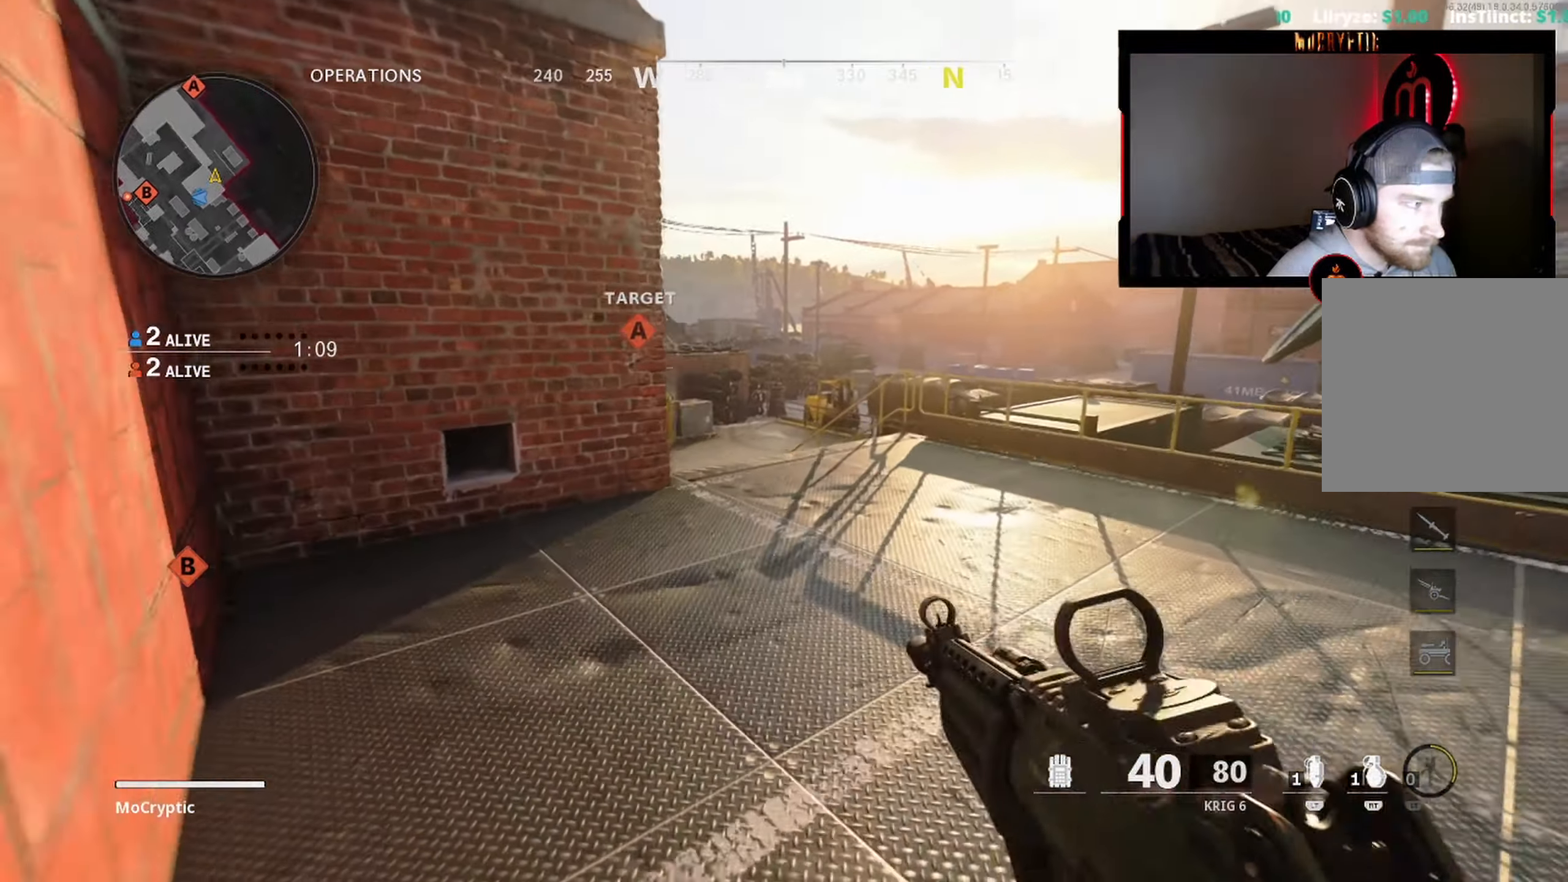
{"buttons": [], "left_stick": "up", "right_stick": "center", "events": [[33, "L3", "up"], [33, "right_stick", "center"], [50, "Y", "down"], [100, "L3", "down"], [167, "Y", "up"], [183, "right_stick", "left"], [367, "right_stick", "center"], [417, "L3", "up"]]}
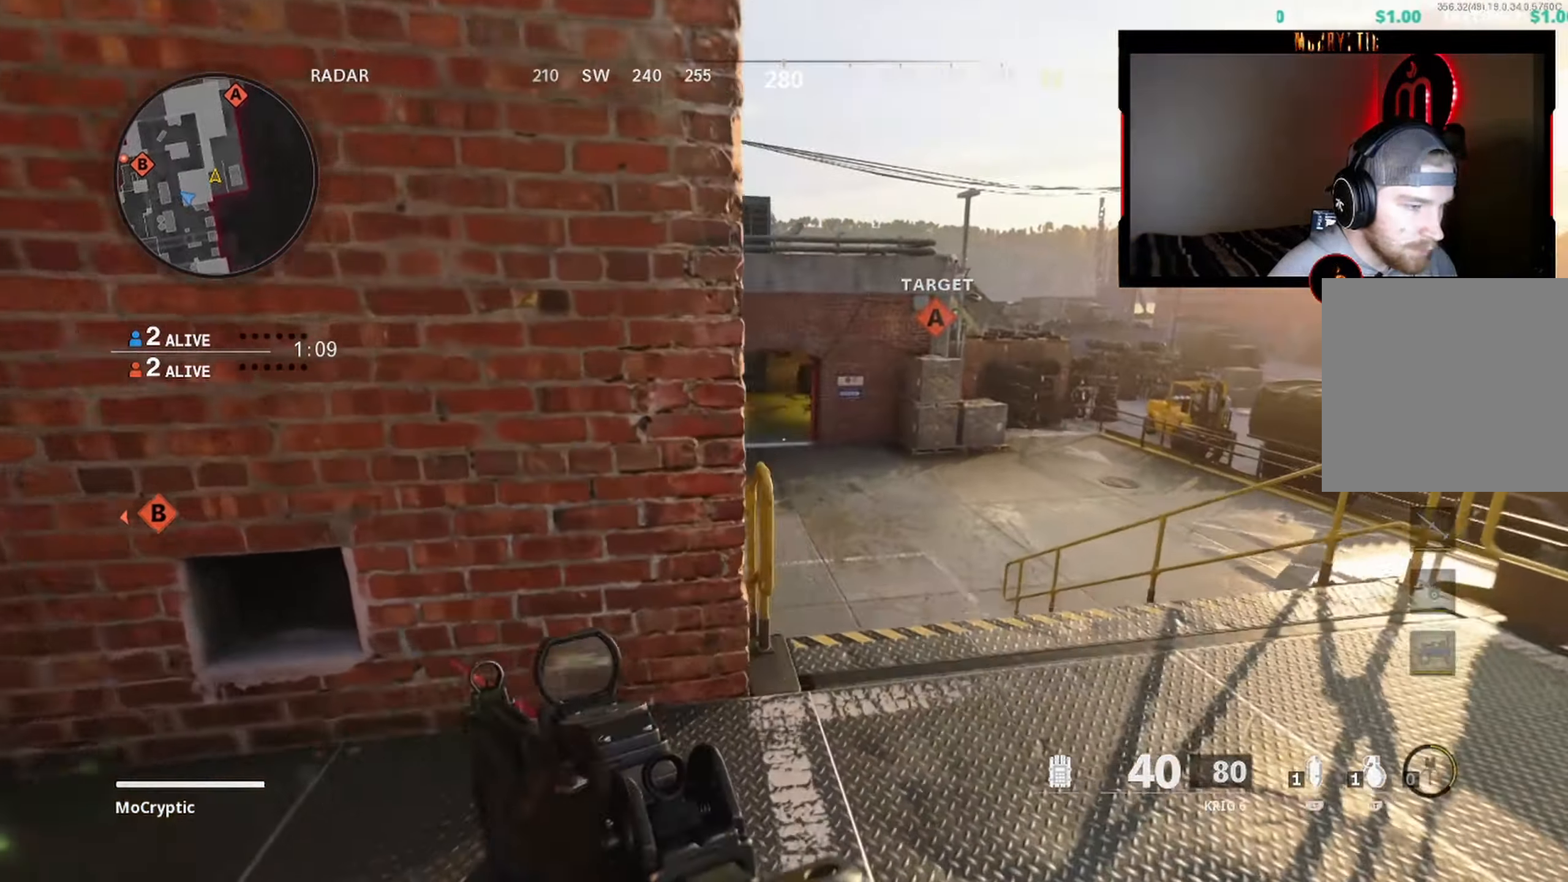
{"buttons": ["L3"], "left_stick": "up", "right_stick": "center", "events": [[67, "L3", "down"], [67, "Y", "down"], [133, "Y", "up"], [183, "L3", "up"], [200, "Y", "down"], [267, "L3", "down"], [283, "Y", "up"], [367, "L3", "up"], [483, "L3", "down"]]}
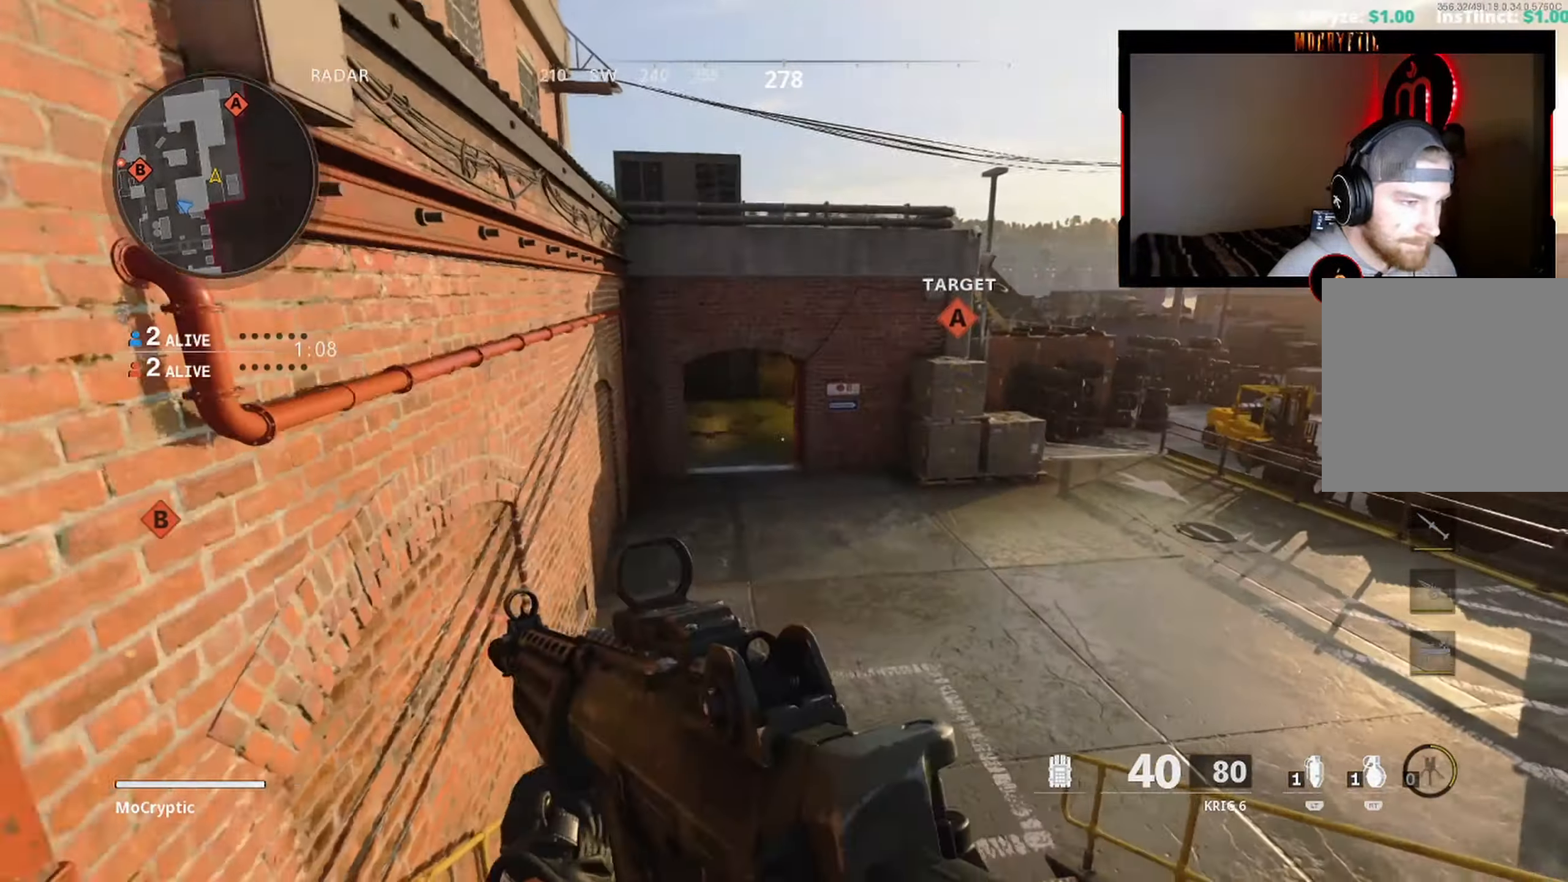
{"buttons": [], "left_stick": "up", "right_stick": "center", "events": [[67, "L3", "up"], [150, "Y", "down"], [183, "L3", "down"], [217, "Y", "up"], [283, "Y", "down"], [300, "L3", "up"], [300, "right_stick", "up-left"], [383, "L3", "down"], [383, "Y", "up"], [417, "right_stick", "center"], [483, "L3", "up"]]}
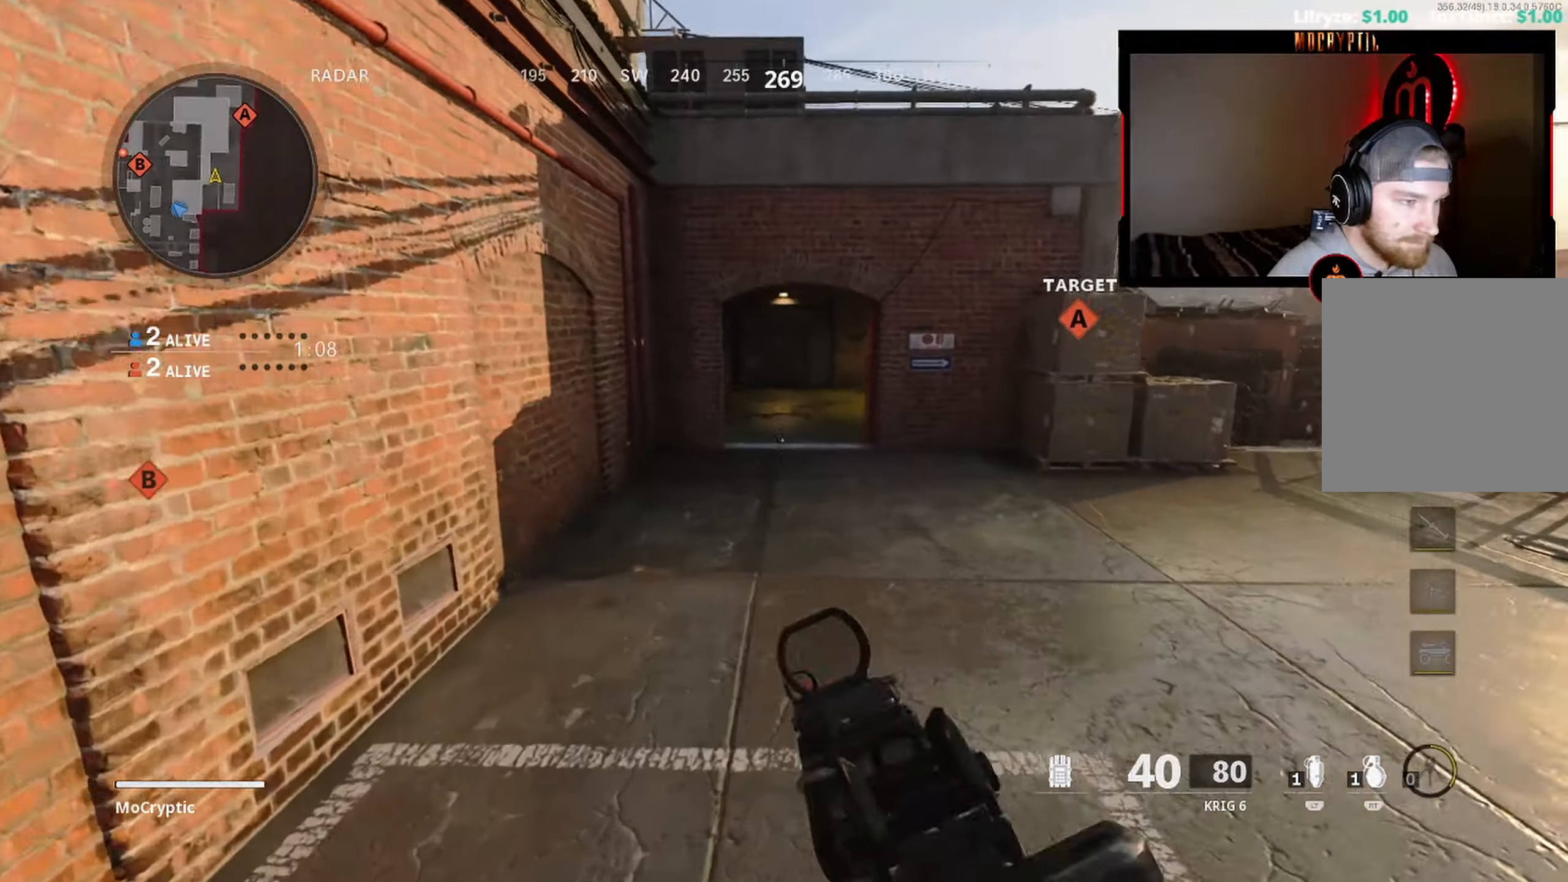
{"buttons": [], "left_stick": "up-right", "right_stick": "up-left", "events": [[83, "L3", "down"], [217, "L3", "up"], [217, "left_stick", "up-right"], [317, "L3", "down"], [417, "L3", "up"], [450, "right_stick", "up-left"]]}
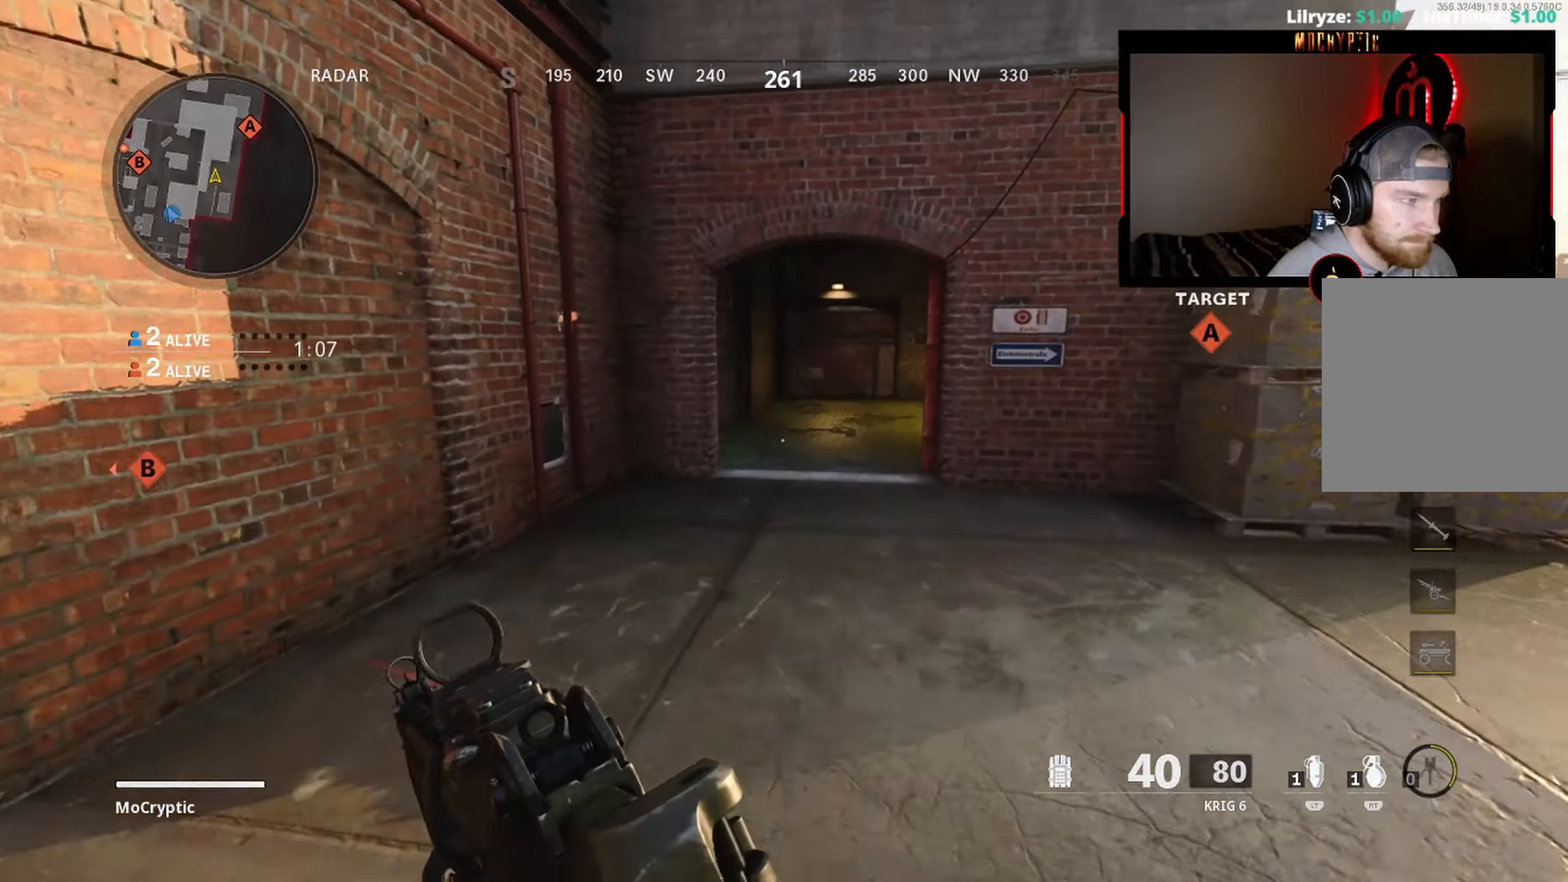
{"buttons": ["L3"], "left_stick": "up-right", "right_stick": "left", "events": [[17, "L3", "down"], [50, "right_stick", "center"], [117, "L3", "up"], [267, "L3", "down"], [484, "right_stick", "left"]]}
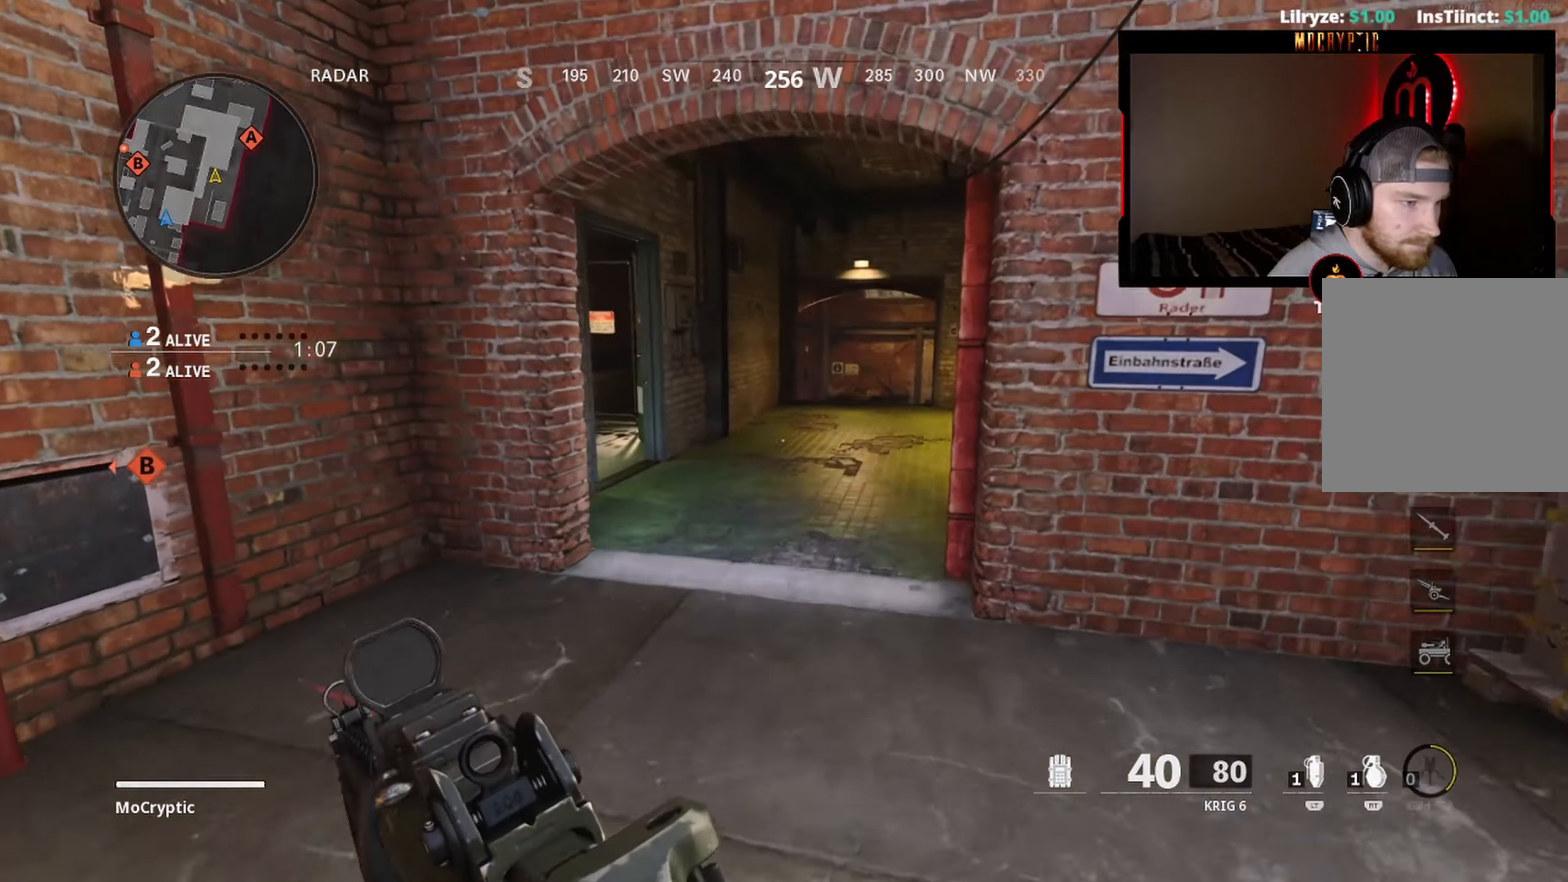
{"buttons": [], "left_stick": "up-right", "right_stick": "left", "events": [[67, "L3", "up"], [217, "right_stick", "center"], [367, "right_stick", "left"]]}
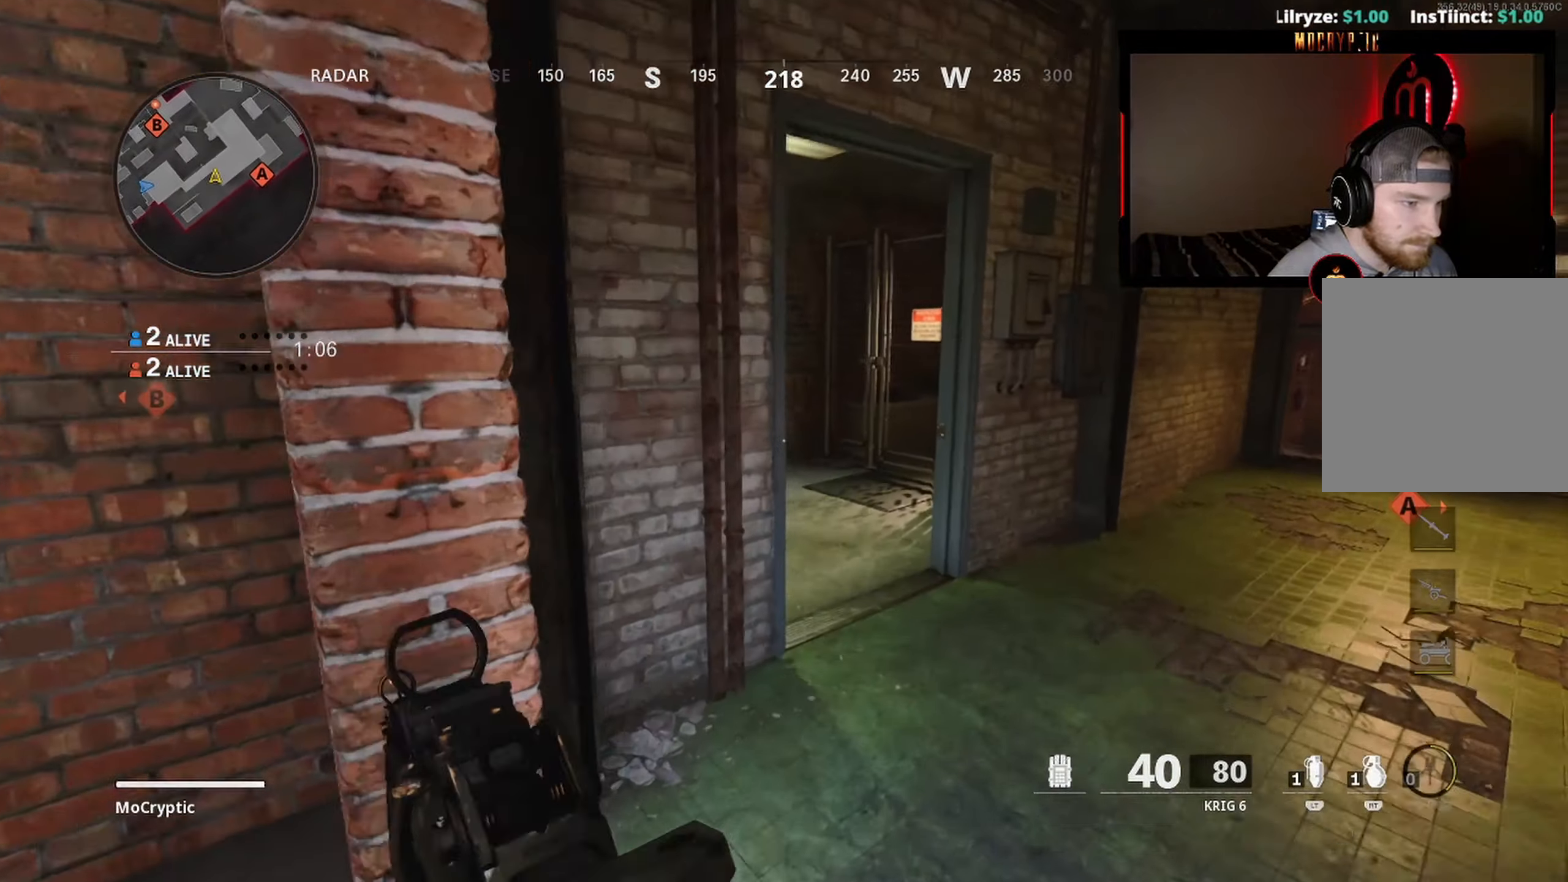
{"buttons": ["L1"], "left_stick": "up", "right_stick": "up-left", "events": [[267, "L1", "down"], [384, "left_stick", "up"], [467, "right_stick", "up-left"]]}
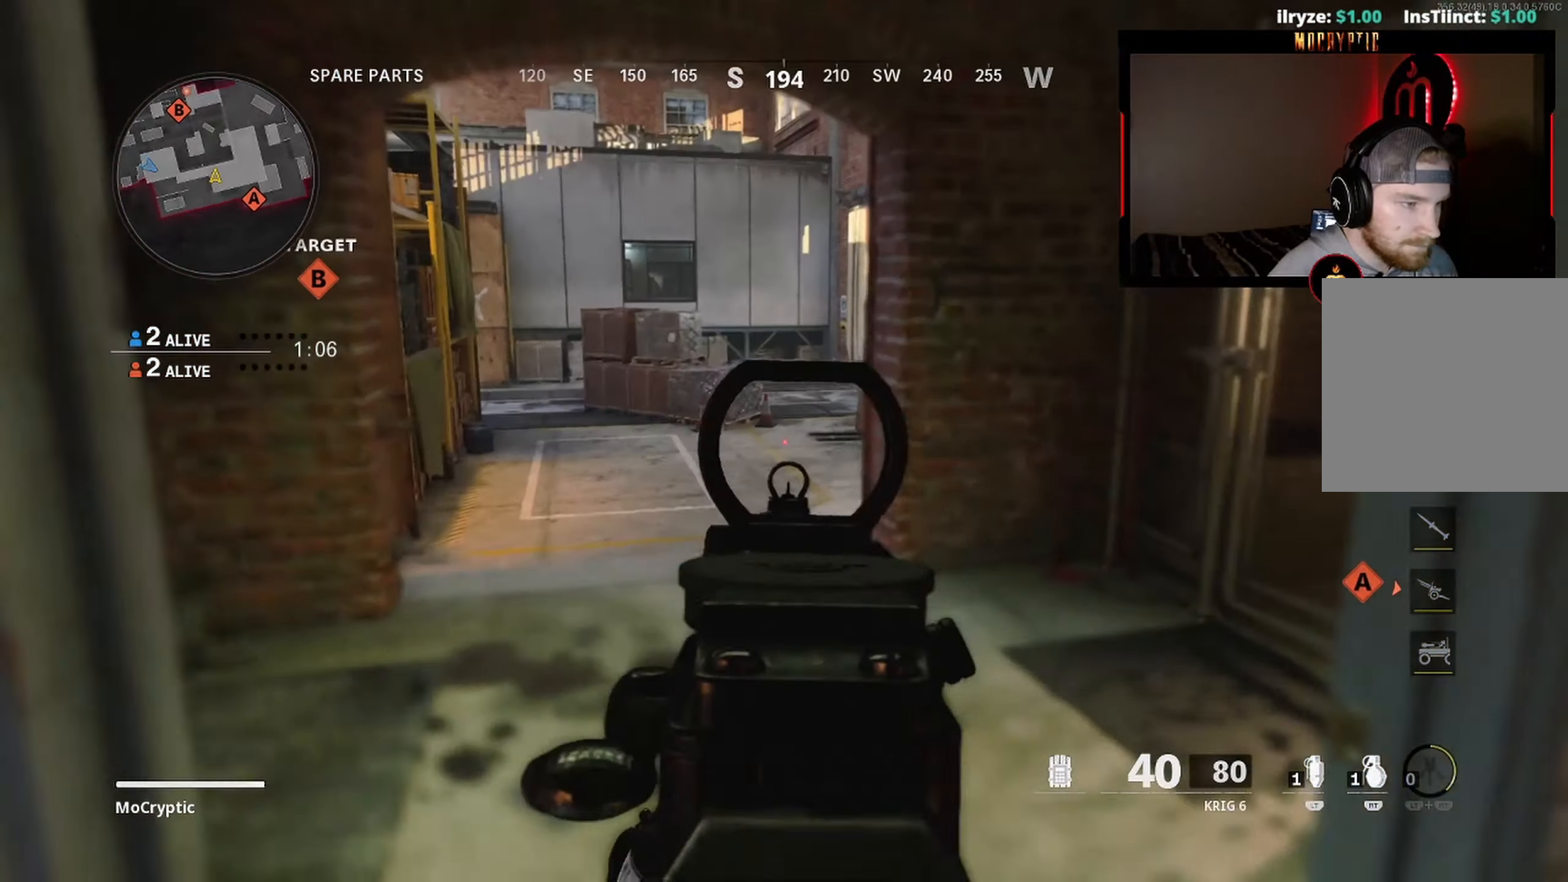
{"buttons": ["L1"], "left_stick": "up", "right_stick": "up-left", "events": [[17, "left_stick", "up-right"], [234, "left_stick", "up"], [234, "right_stick", "up"], [417, "right_stick", "up-left"]]}
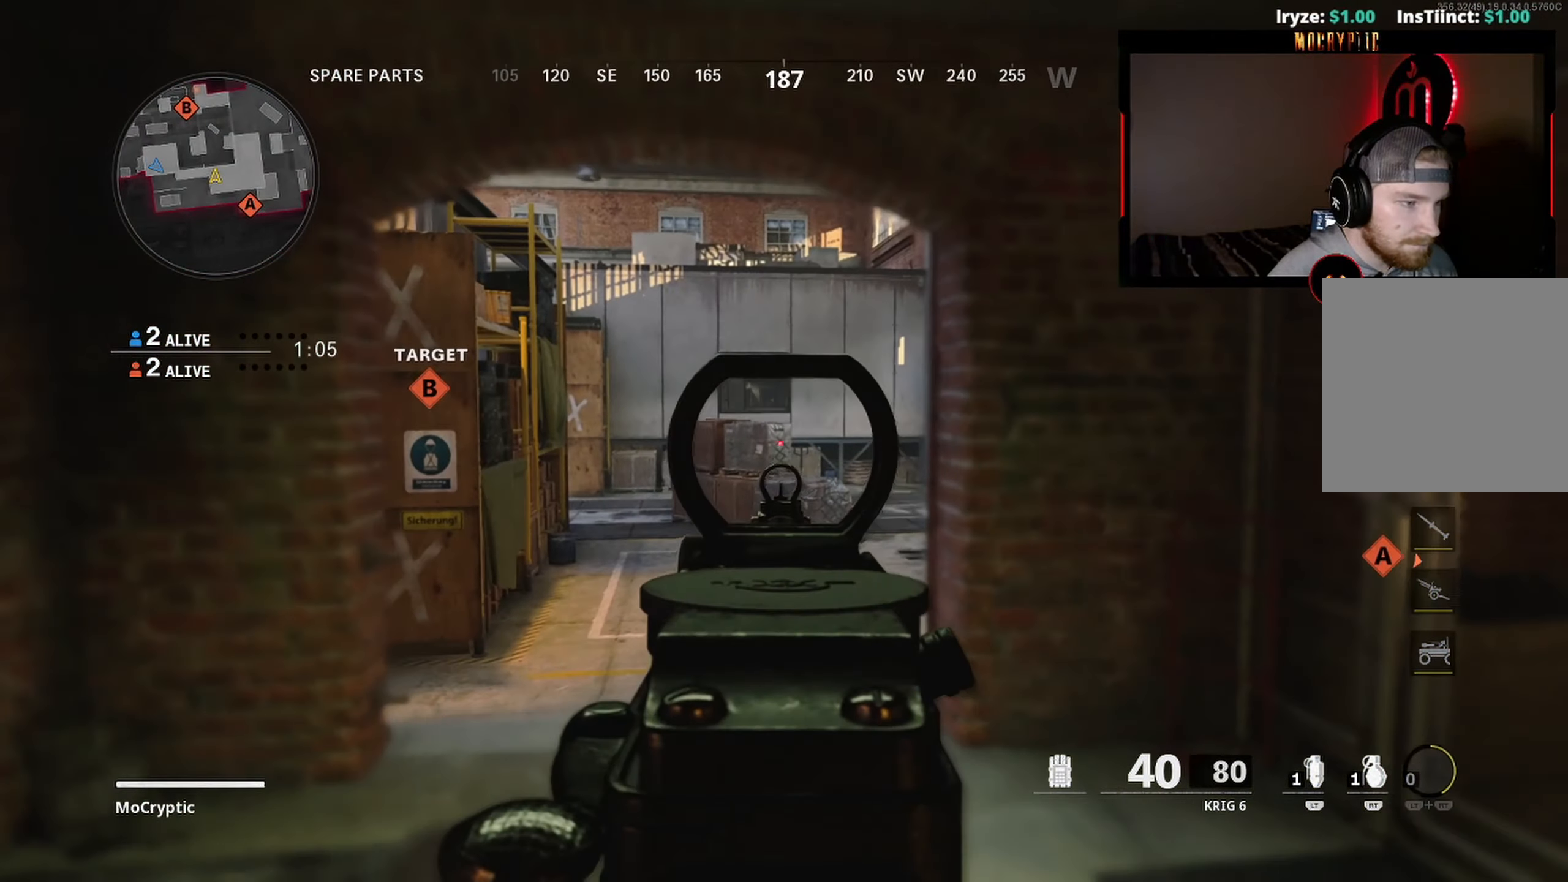
{"buttons": ["L1"], "left_stick": "right", "right_stick": "center", "events": [[50, "left_stick", "up-left"], [234, "left_stick", "right"], [317, "right_stick", "center"]]}
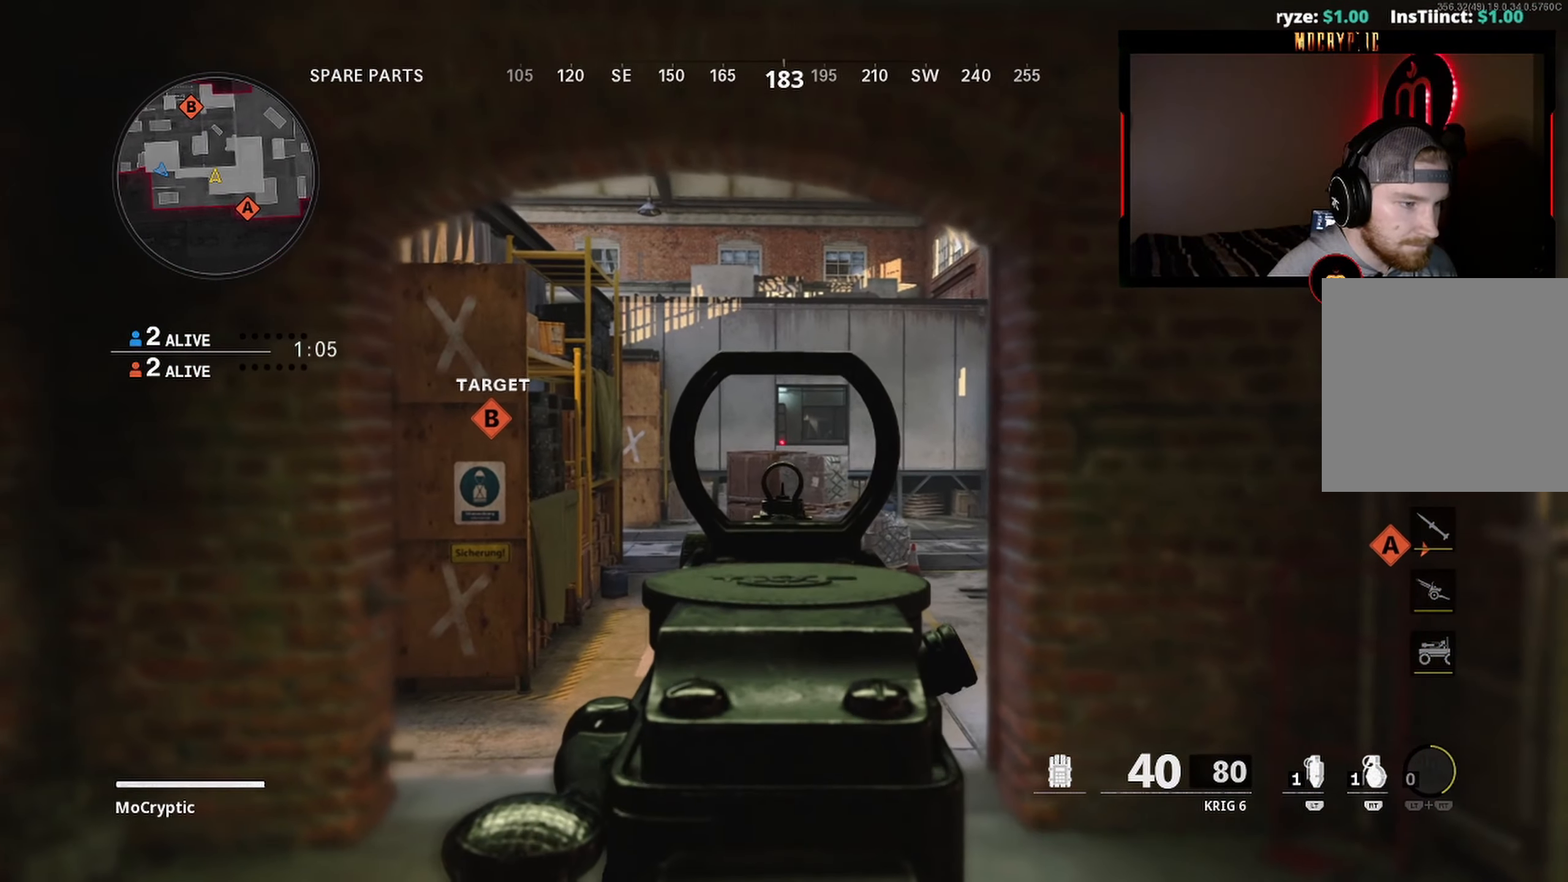
{"buttons": ["L1"], "left_stick": "right", "right_stick": "center", "events": []}
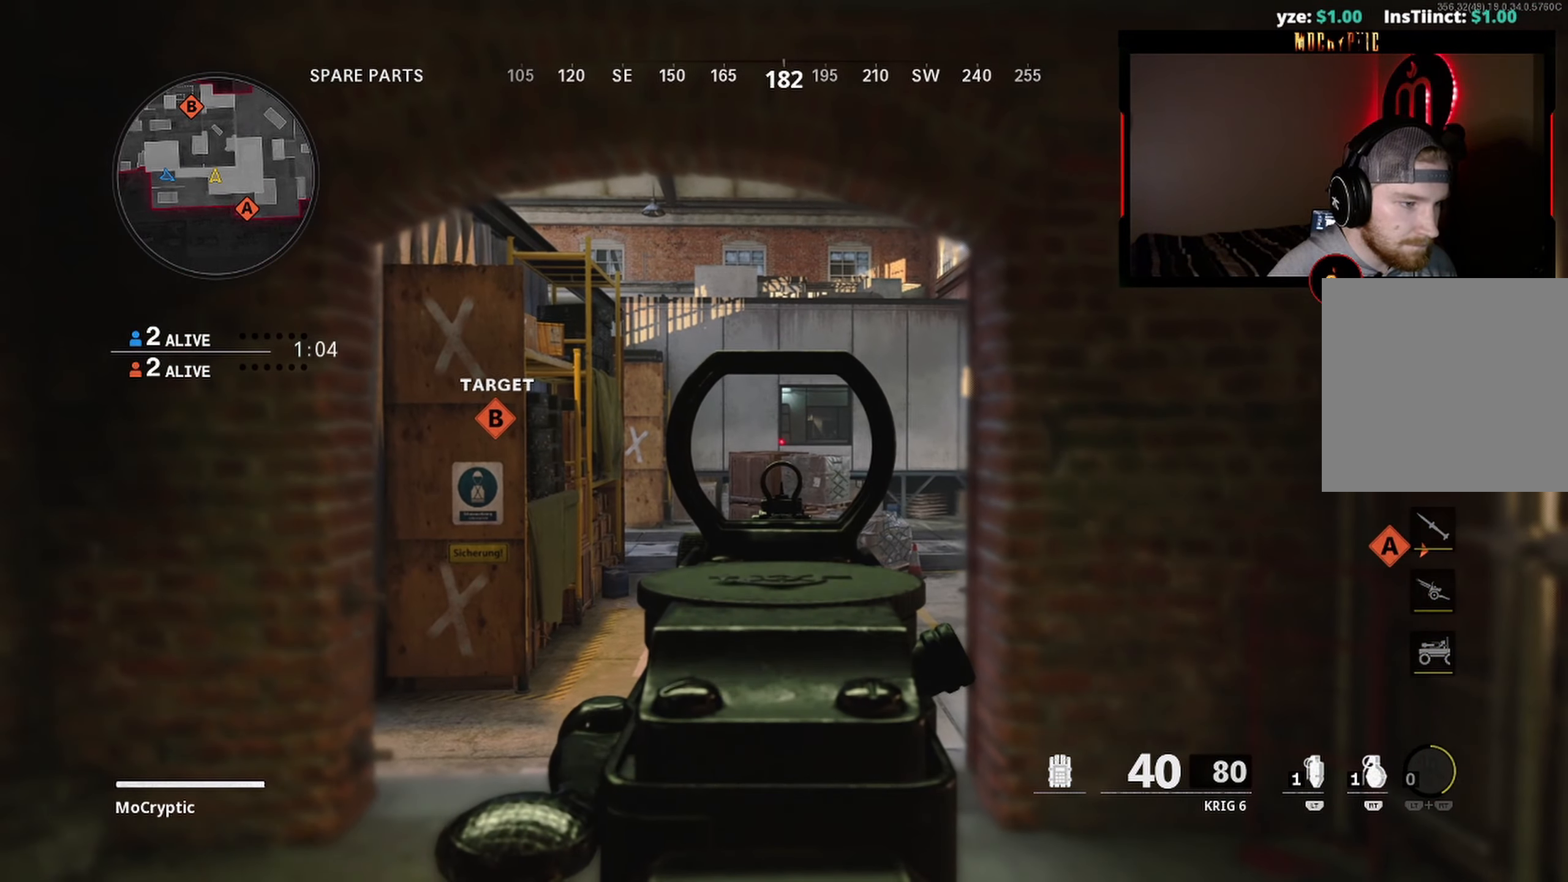
{"buttons": ["L1"], "left_stick": "right", "right_stick": "center", "events": []}
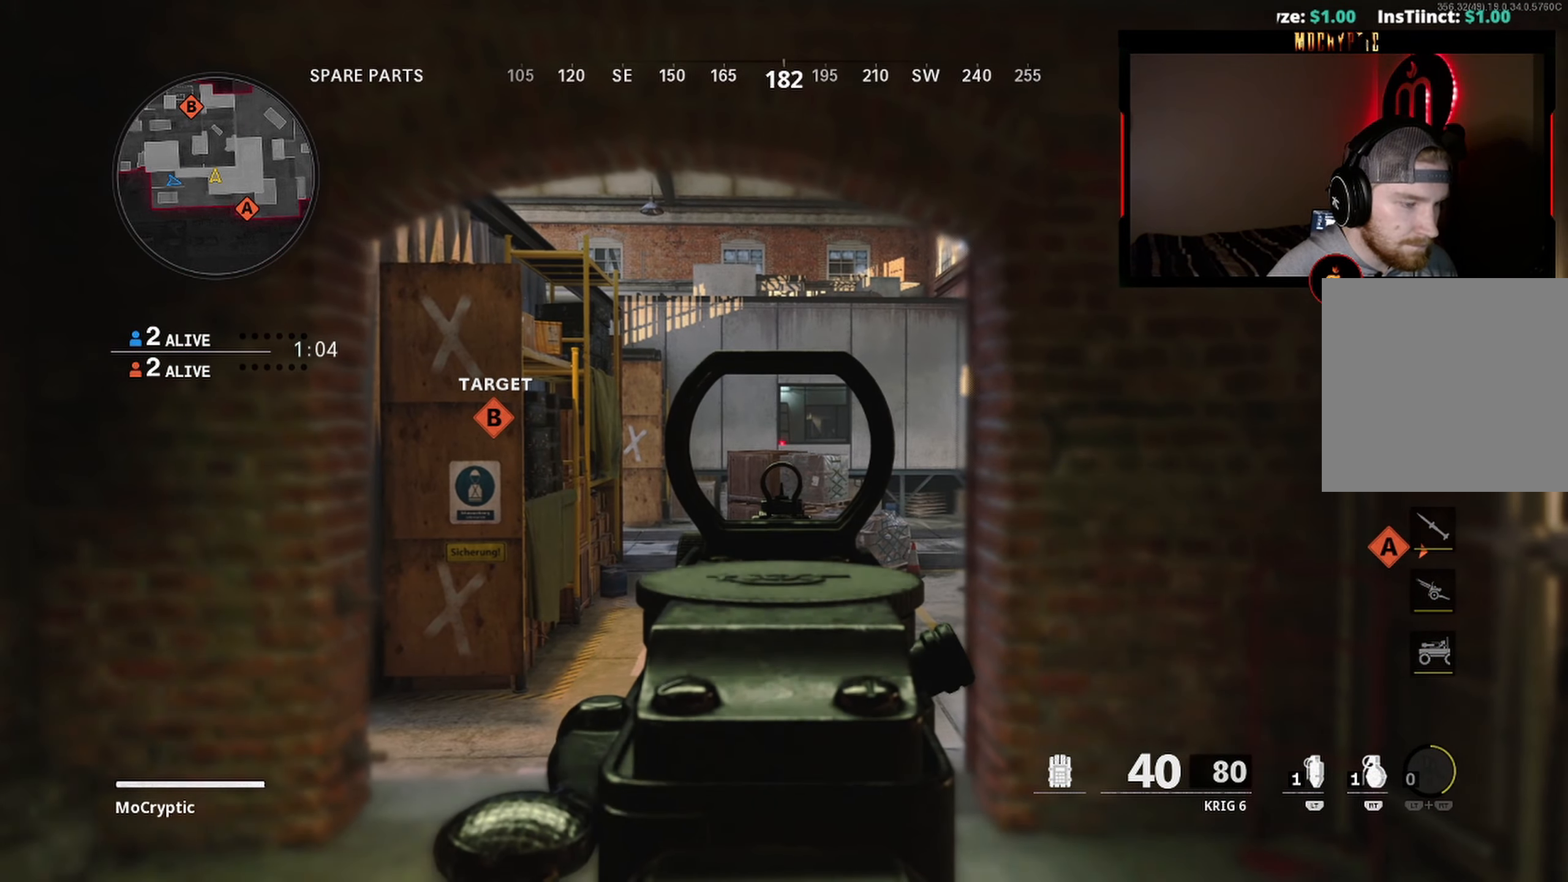
{"buttons": ["L1"], "left_stick": "down", "right_stick": "center", "events": [[234, "left_stick", "center"], [467, "left_stick", "down"]]}
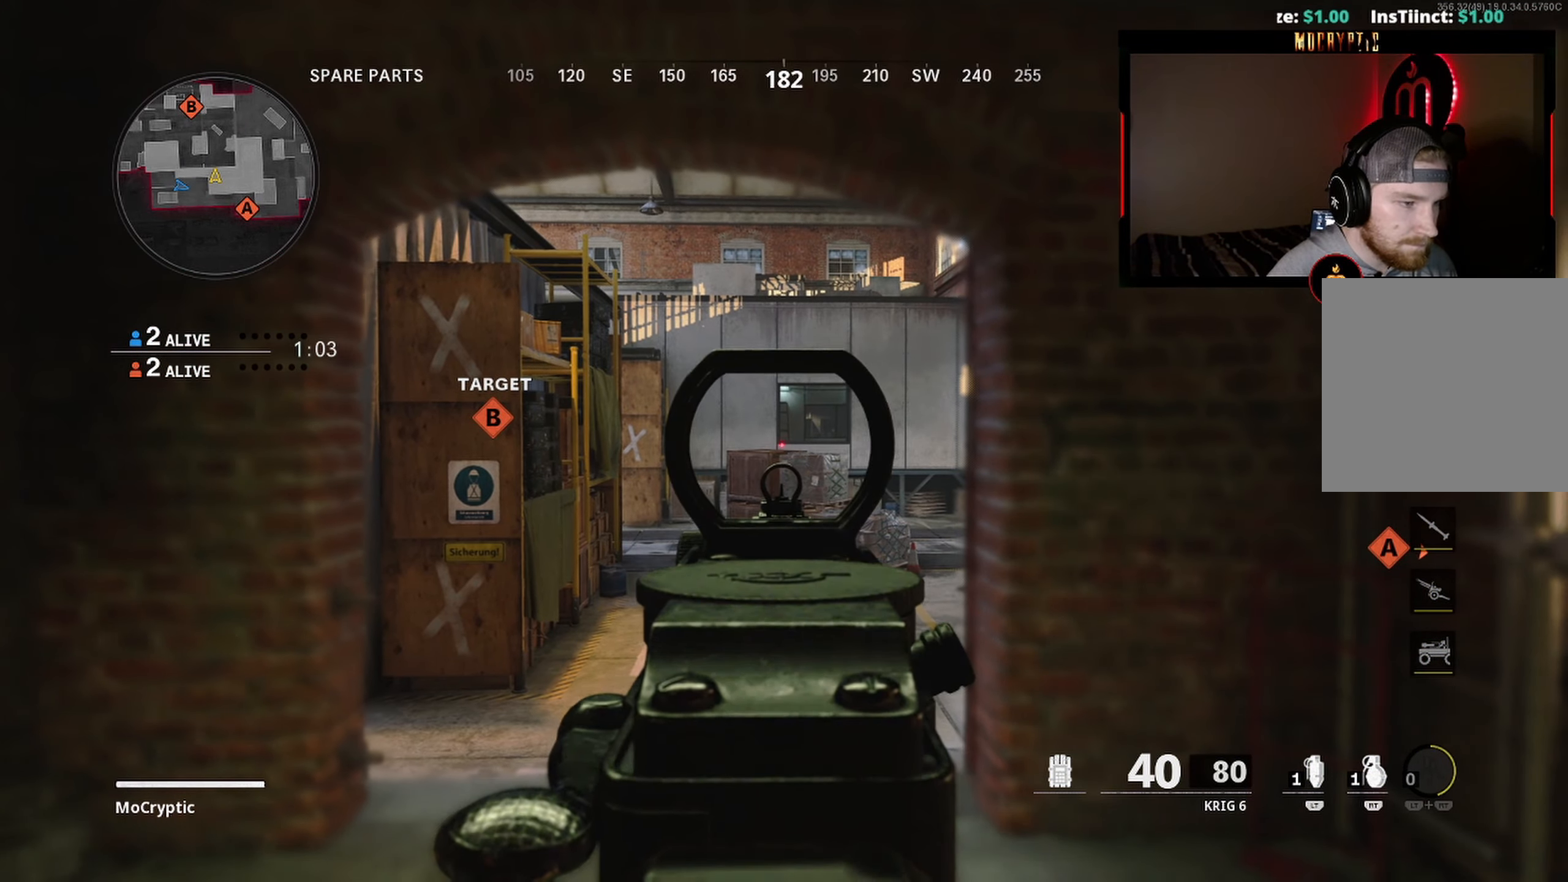
{"buttons": [], "left_stick": "up", "right_stick": "center", "events": [[17, "L1", "up"], [34, "right_stick", "right"], [117, "Y", "down"], [134, "left_stick", "down-right"], [184, "Y", "up"], [250, "Y", "down"], [284, "left_stick", "up-right"], [350, "L3", "down"], [350, "Y", "up"], [367, "left_stick", "up"], [384, "right_stick", "center"], [450, "L3", "up"]]}
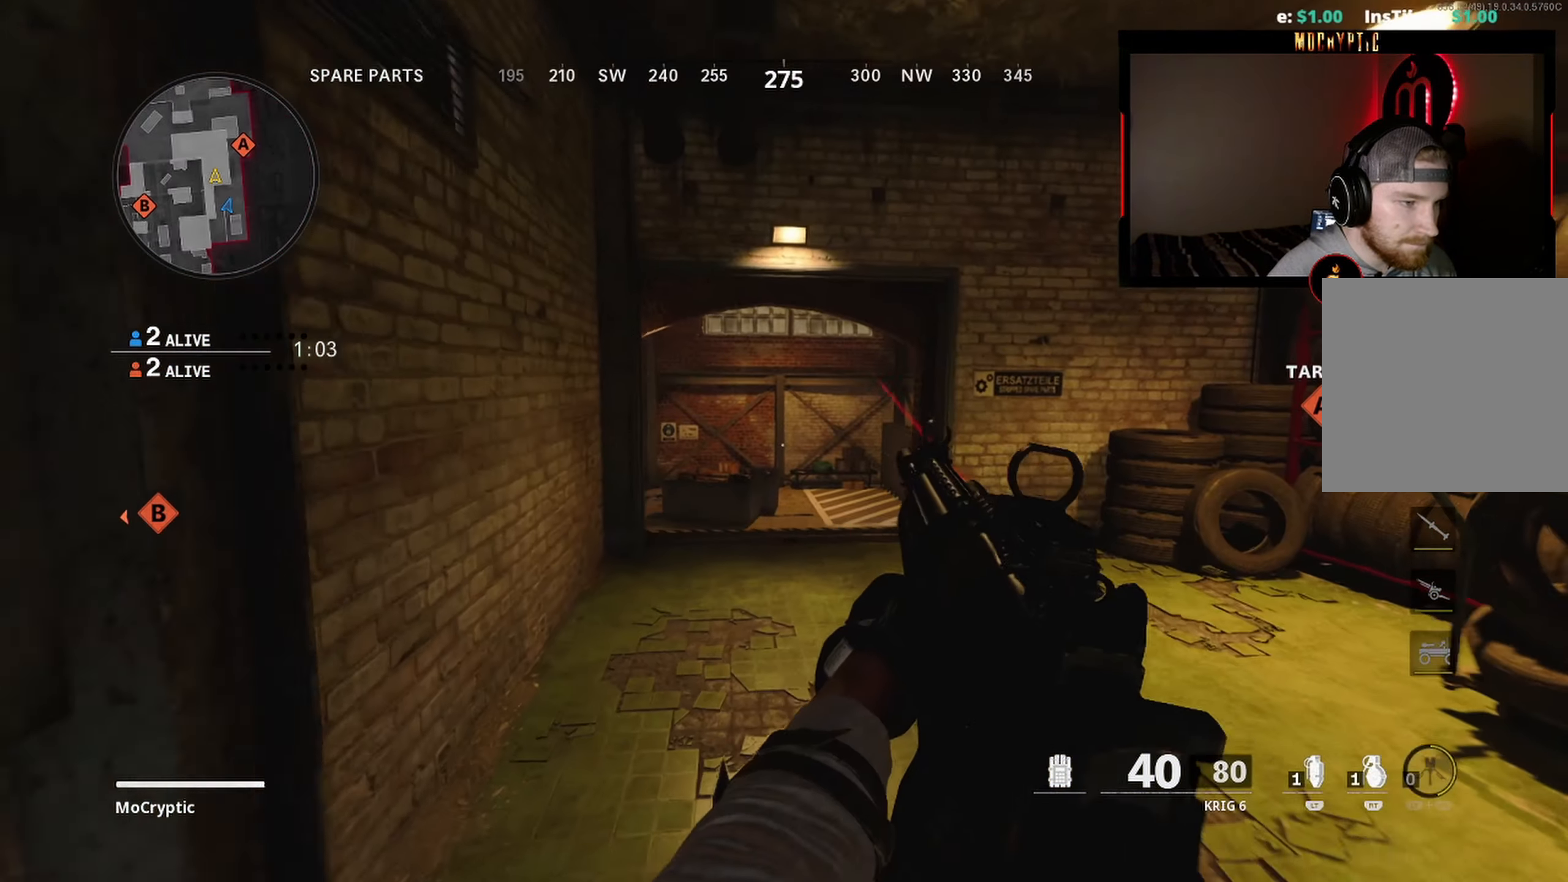
{"buttons": [], "left_stick": "up-right", "right_stick": "left", "events": [[17, "right_stick", "down-right"], [34, "L3", "down"], [84, "right_stick", "center"], [150, "Y", "down"], [234, "Y", "up"], [300, "L3", "up"], [300, "Y", "down"], [300, "left_stick", "up-right"], [317, "right_stick", "left"], [400, "L3", "down"], [400, "Y", "up"], [500, "L3", "up"]]}
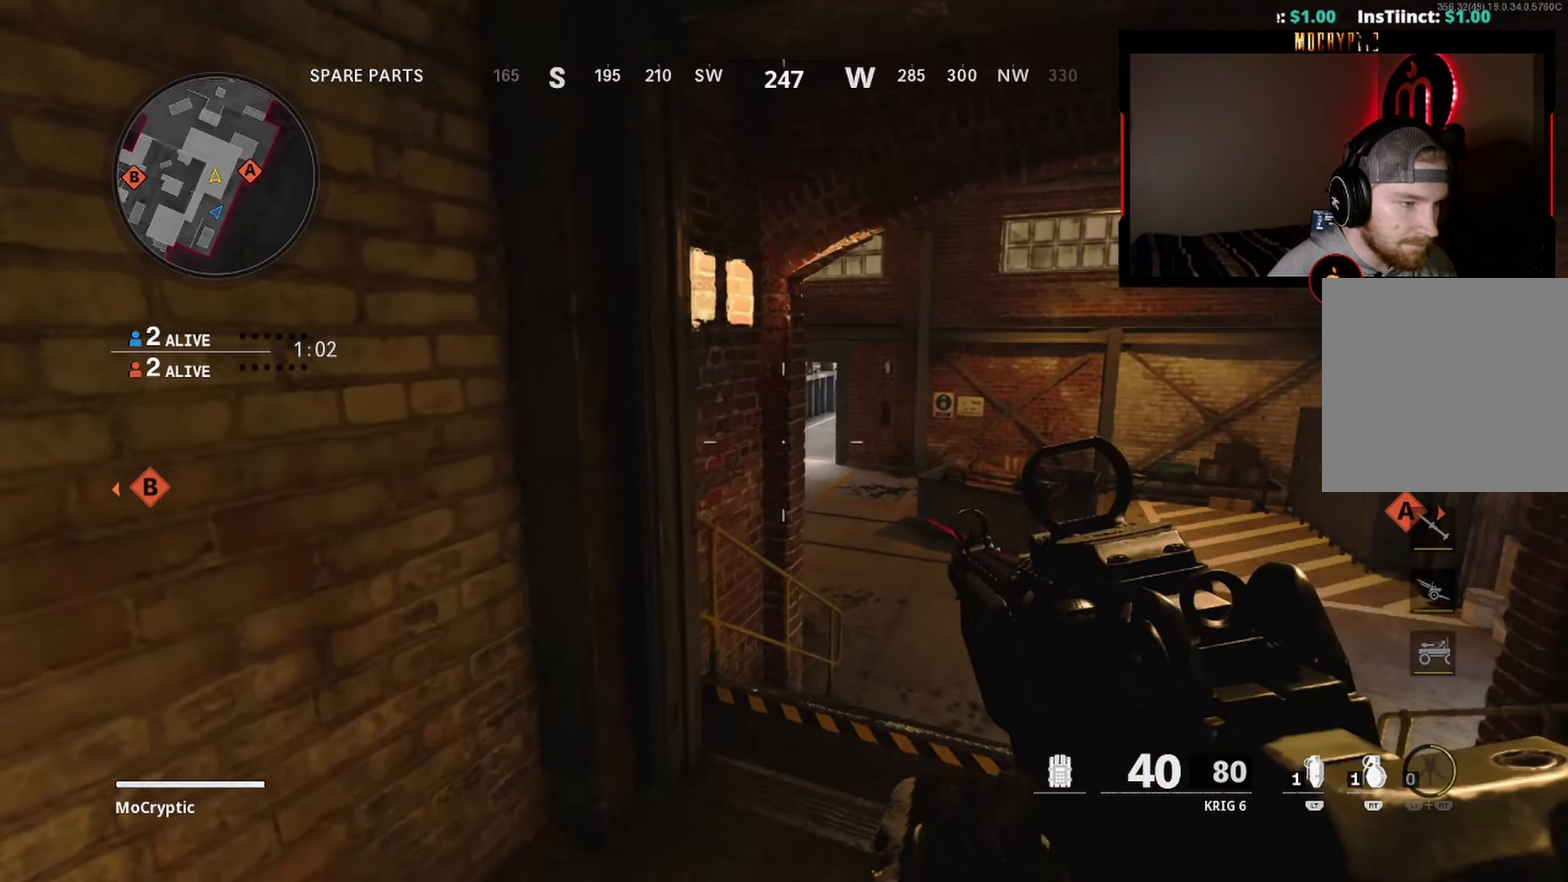
{"buttons": ["L1"], "left_stick": "up-right", "right_stick": "up-right", "events": [[34, "right_stick", "center"], [50, "left_stick", "down-right"], [167, "L1", "down"], [167, "left_stick", "up-right"], [184, "right_stick", "down-left"], [383, "right_stick", "up-left"], [483, "right_stick", "up-right"]]}
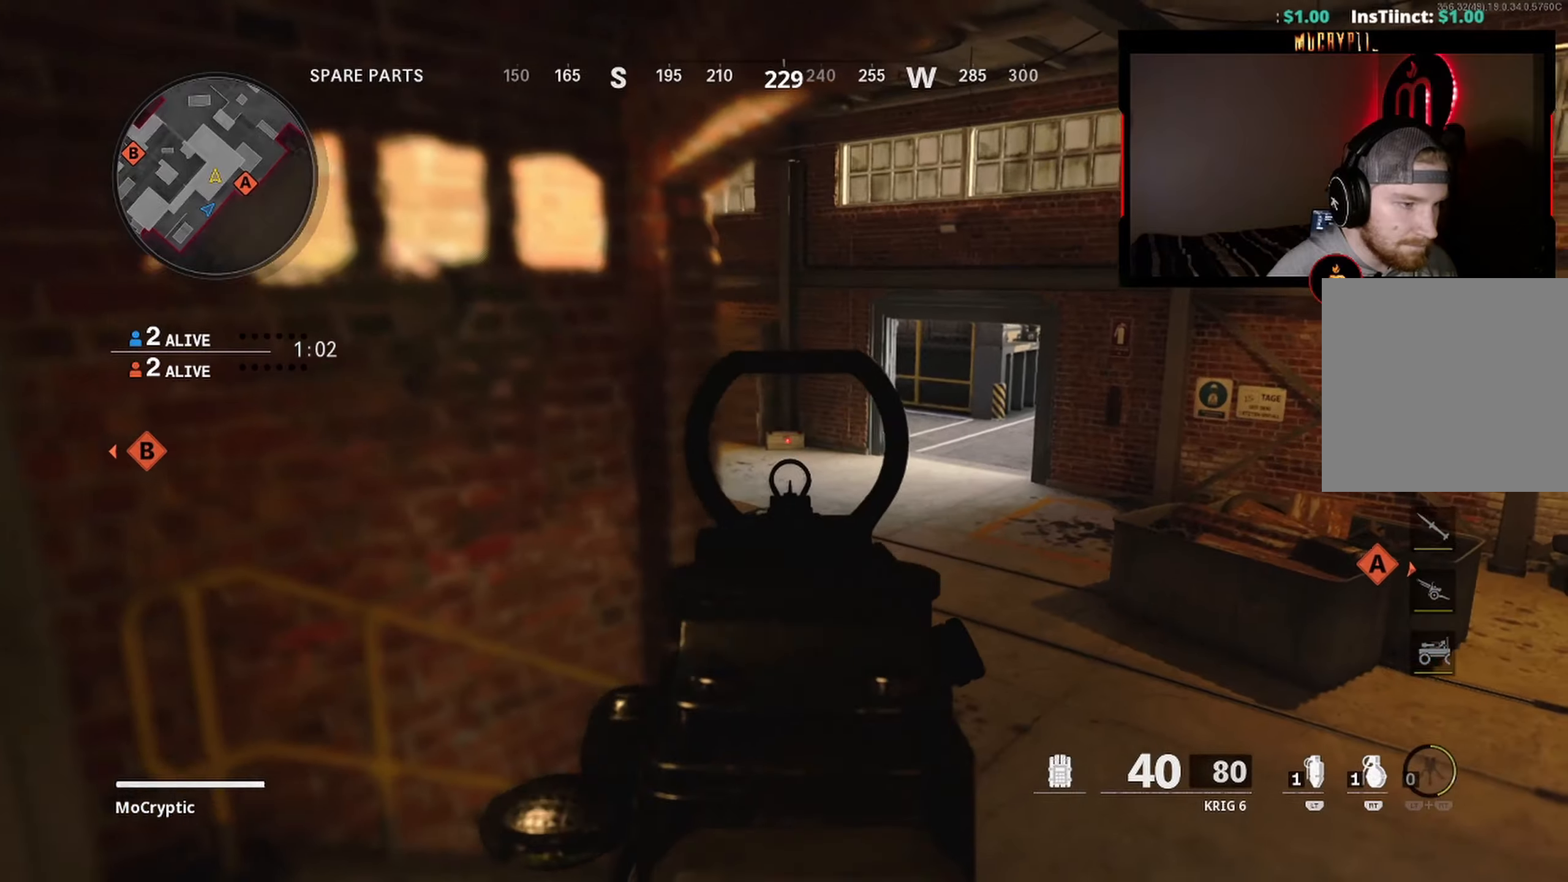
{"buttons": ["L1"], "left_stick": "up", "right_stick": "center", "events": [[83, "left_stick", "up"], [366, "right_stick", "center"], [433, "right_stick", "right"], [500, "right_stick", "center"]]}
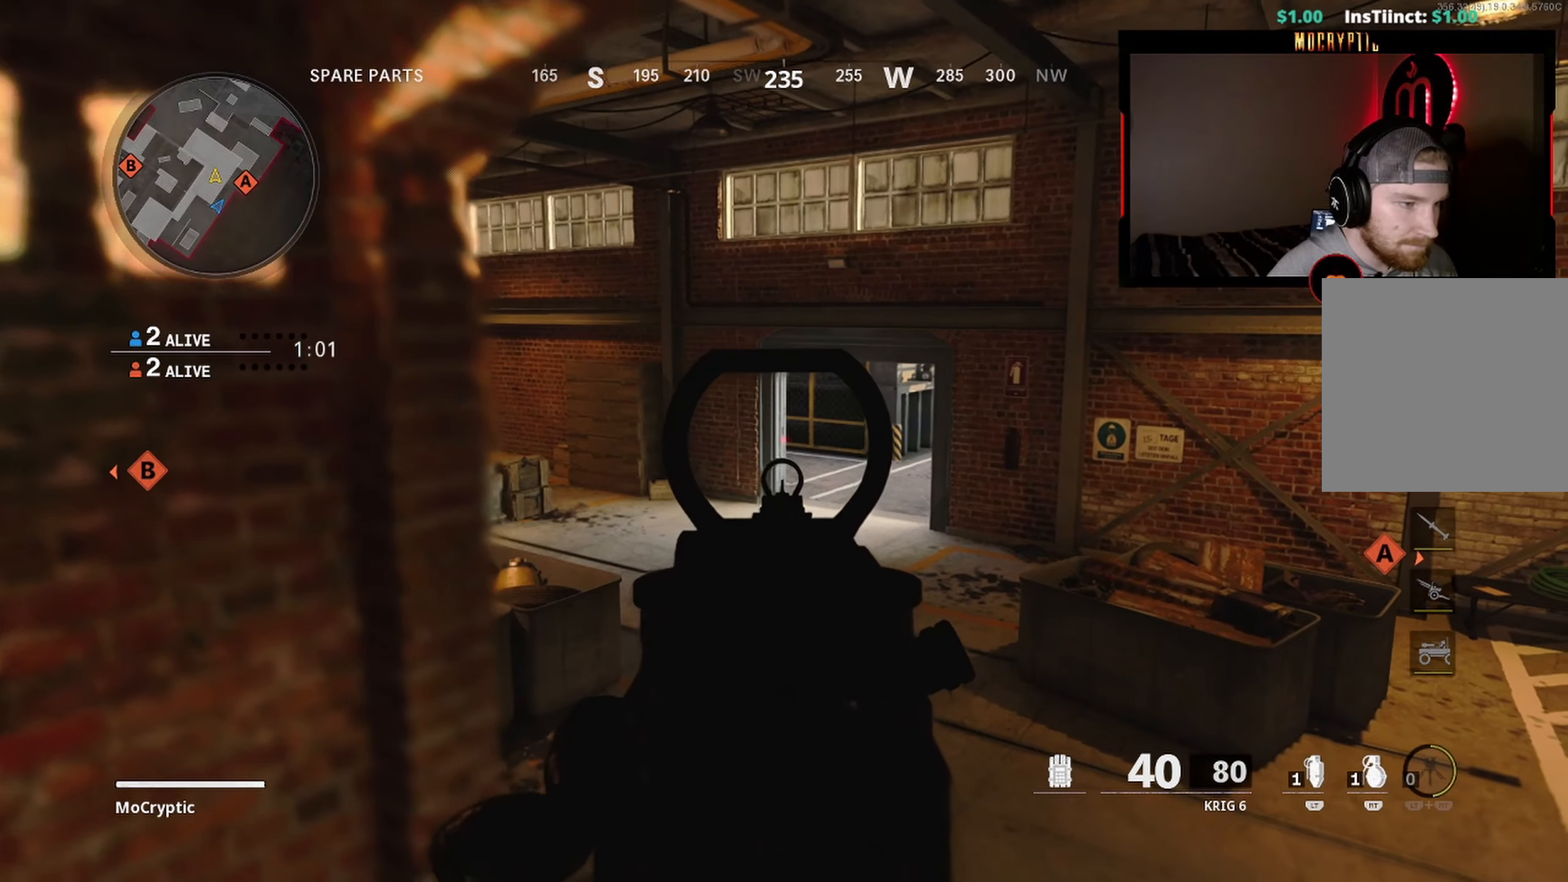
{"buttons": [], "left_stick": "up-right", "right_stick": "center", "events": [[16, "L1", "up"], [16, "left_stick", "up-right"], [116, "L3", "down"], [116, "right_stick", "left"], [166, "L3", "up"], [166, "left_stick", "right"], [316, "B", "down"], [316, "right_stick", "center"], [400, "B", "up"], [400, "left_stick", "up-right"]]}
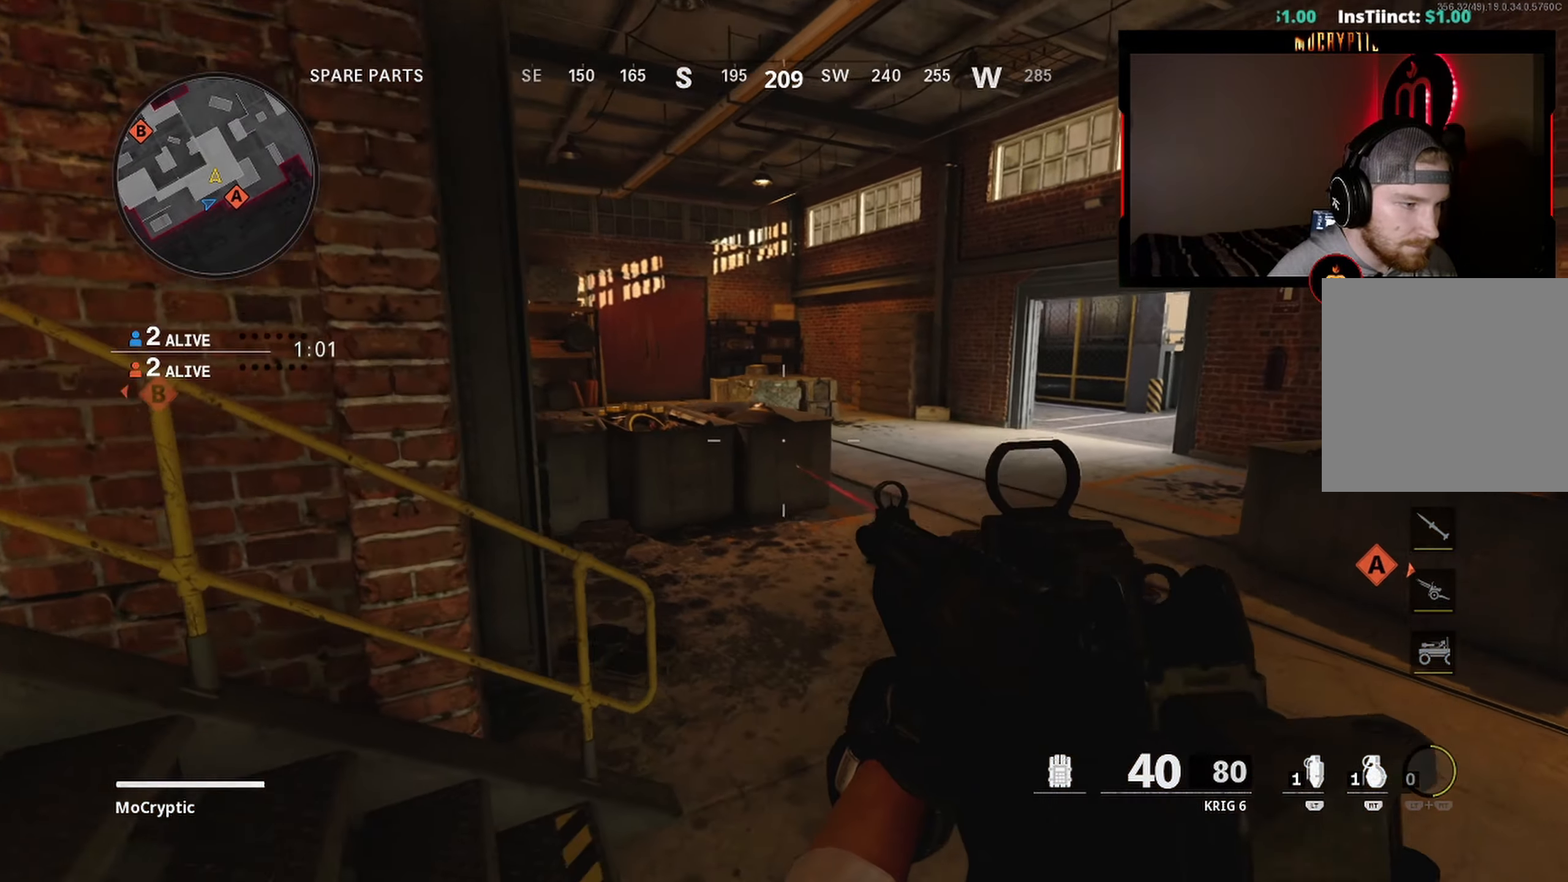
{"buttons": [], "left_stick": "up", "right_stick": "center", "events": [[16, "right_stick", "left"], [116, "right_stick", "center"], [216, "left_stick", "up"]]}
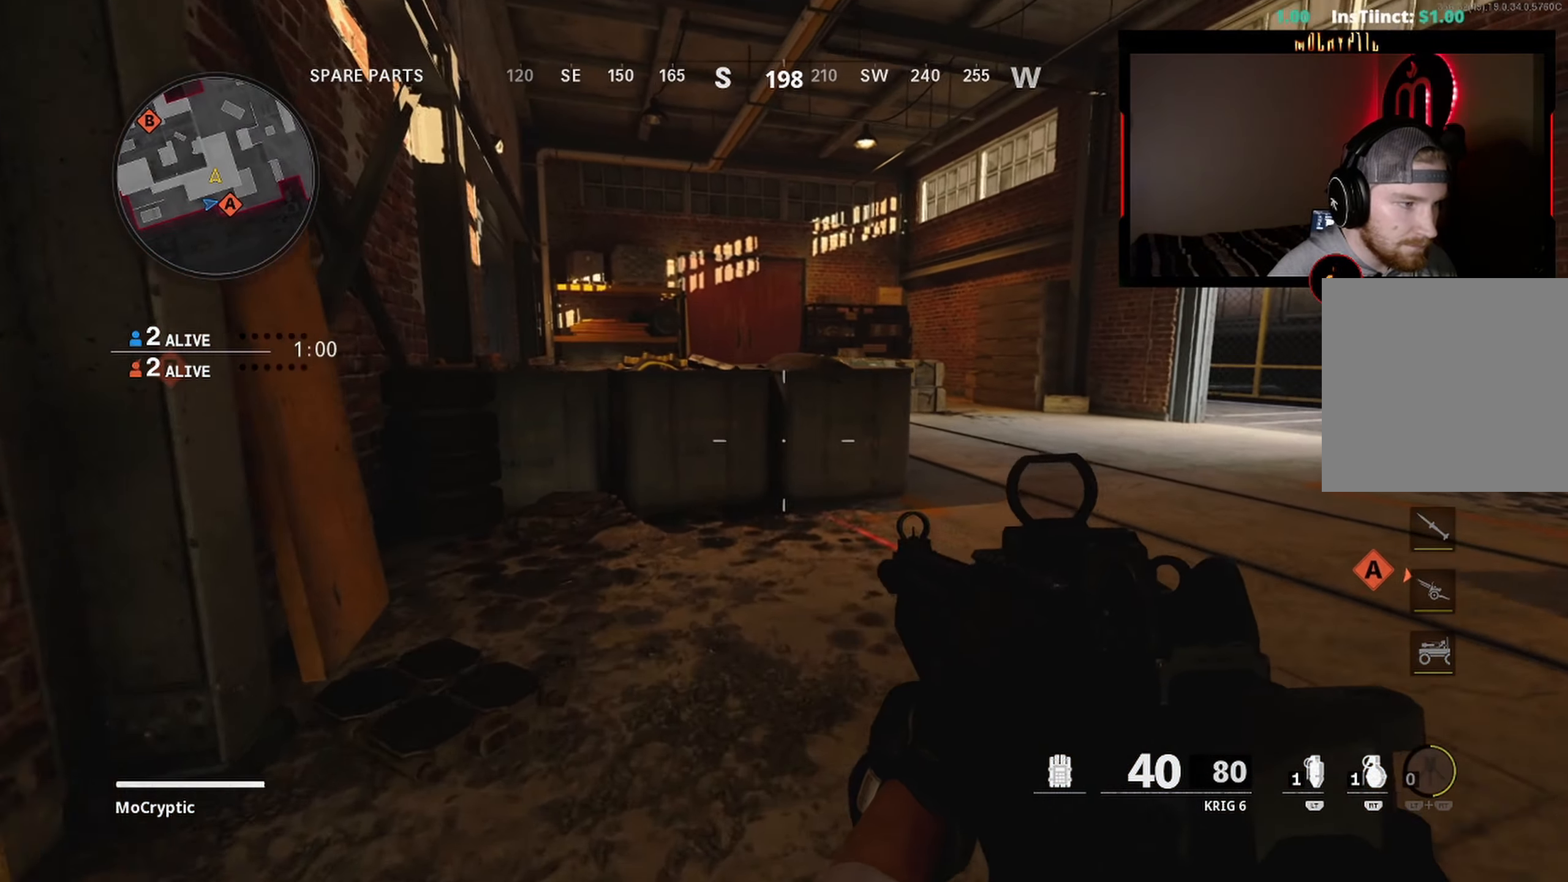
{"buttons": [], "left_stick": "left", "right_stick": "right", "events": [[216, "left_stick", "up-left"], [283, "right_stick", "right"], [450, "left_stick", "left"]]}